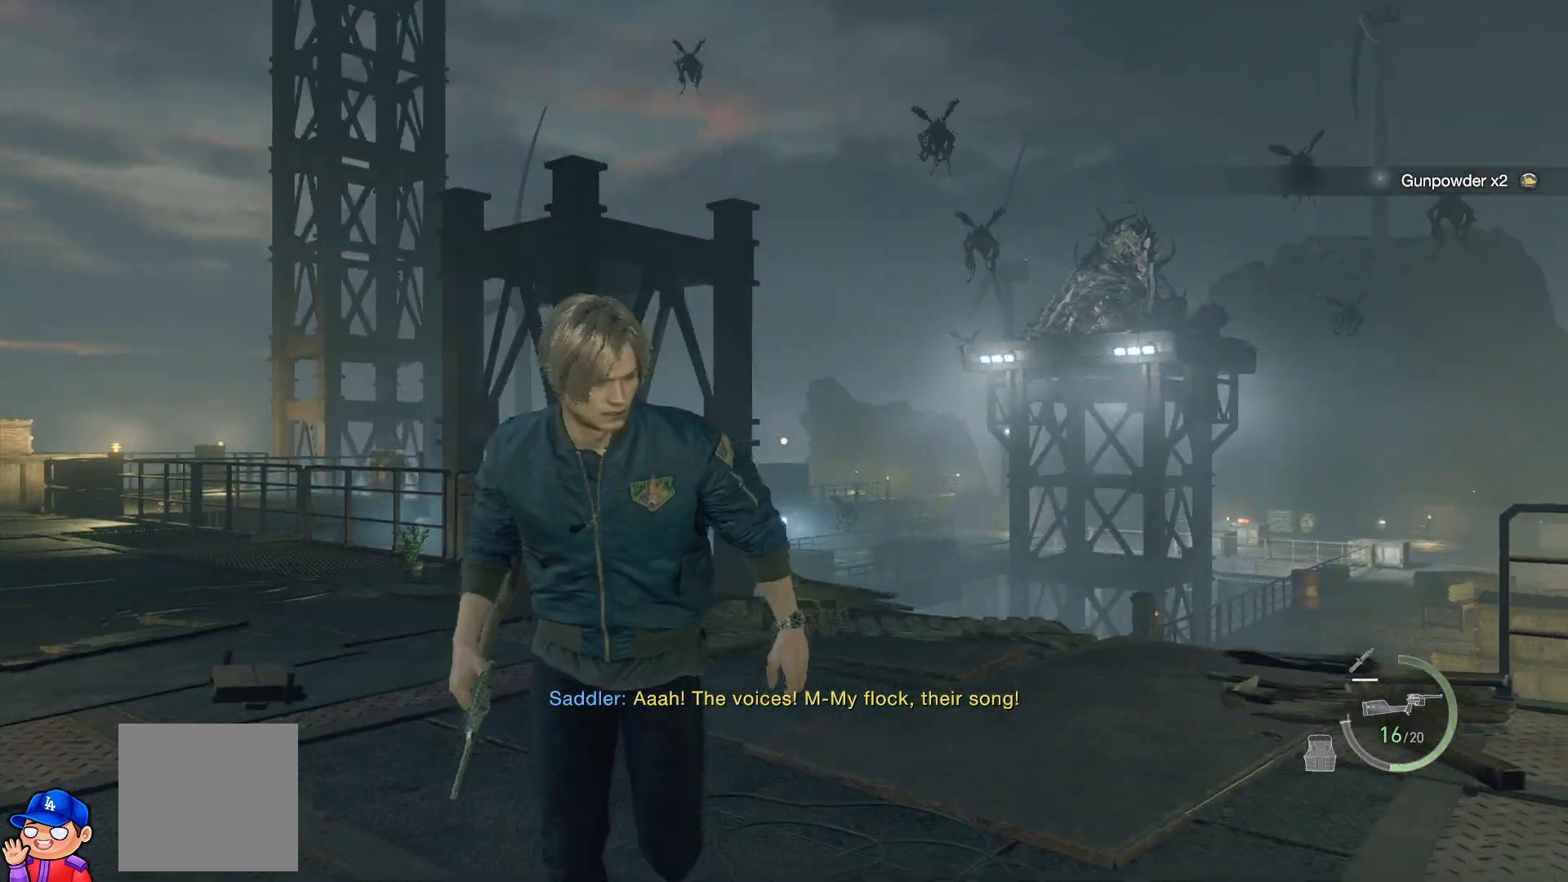
Gameplay with a controller (PlayStation layout); each line is a JSON object with the inputs held at the frame after it. "events" lists button and stick changes between this image and that frame as [ms after this image, input, new state], when the widget could be followed in between. Not read: L3 R3.
{"buttons": [], "left_stick": "down-left", "right_stick": "up", "events": [[17, "CROSS", "down"], [33, "left_stick", "down-left"], [117, "CROSS", "up"], [433, "right_stick", "up"]]}
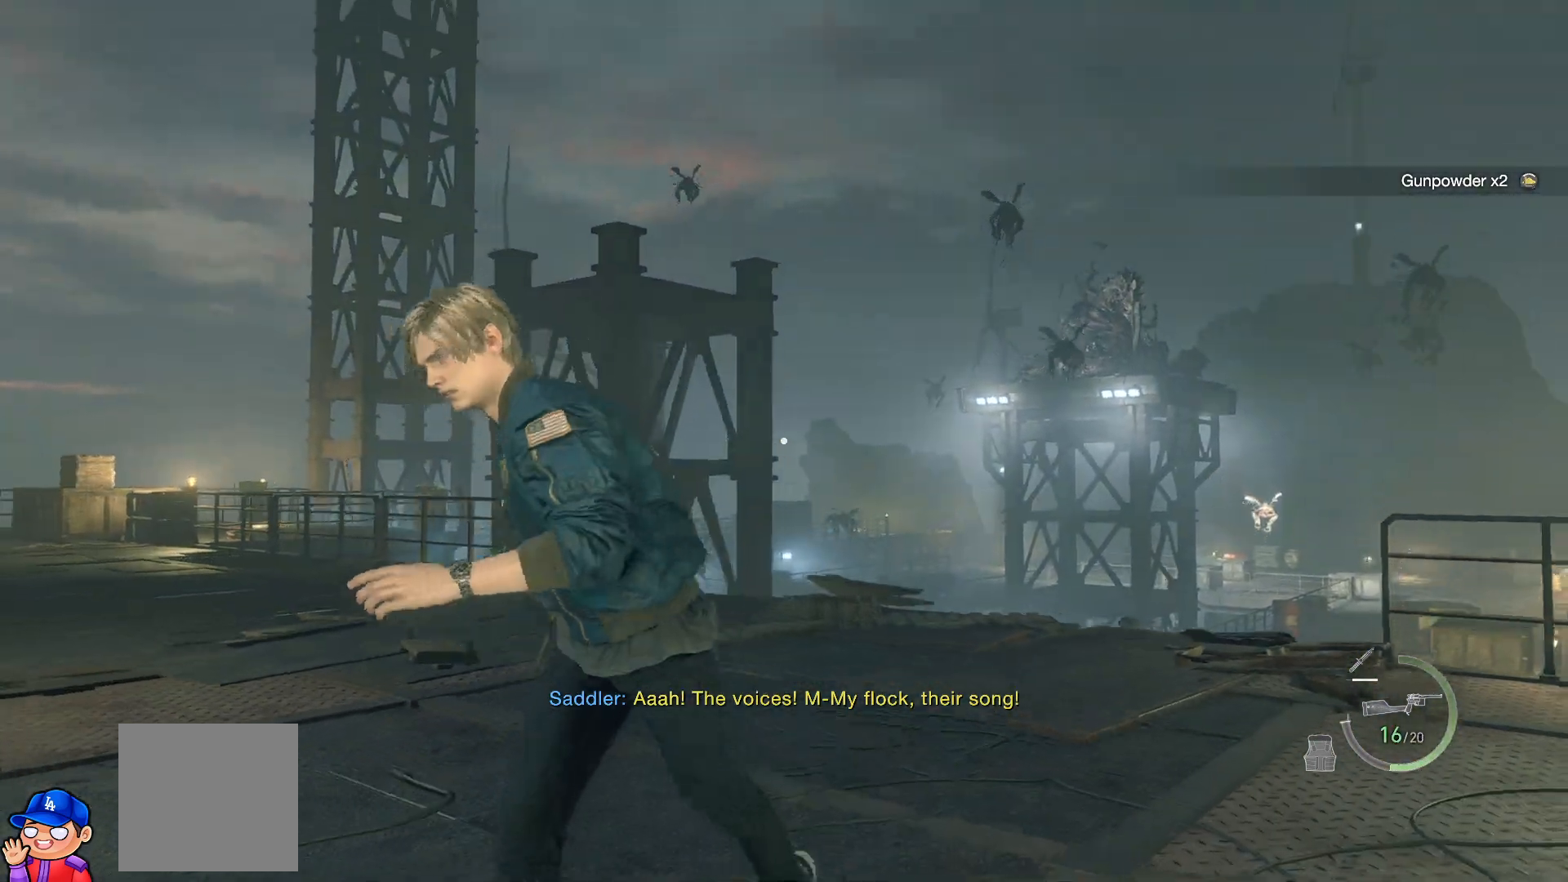
{"buttons": [], "left_stick": "down-left", "right_stick": "right", "events": [[67, "right_stick", "center"], [250, "right_stick", "right"]]}
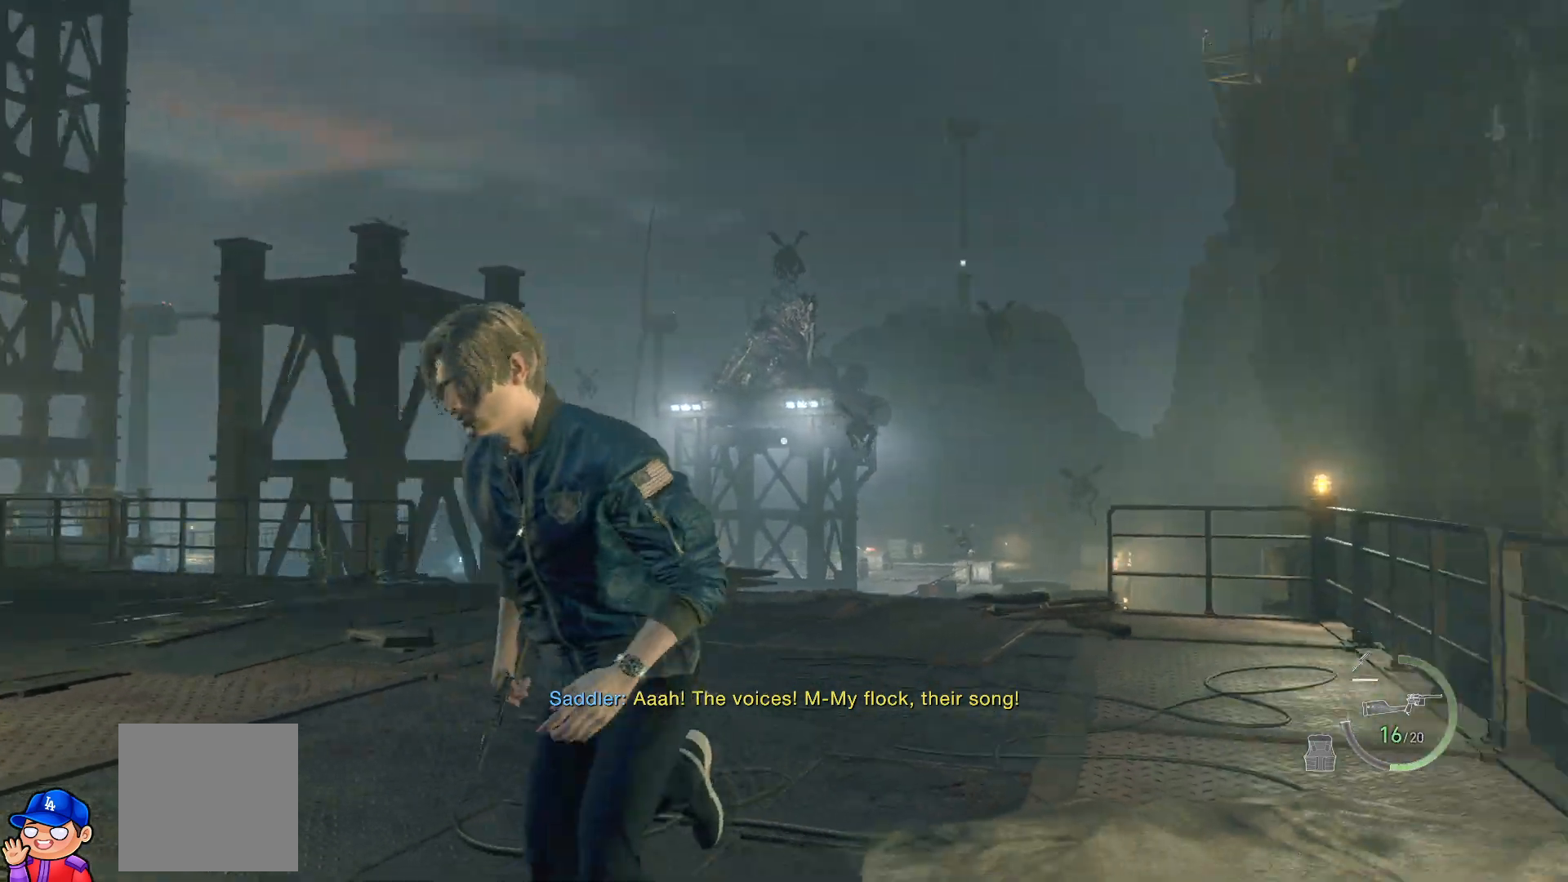
{"buttons": [], "left_stick": "down", "right_stick": "down-right", "events": [[17, "right_stick", "center"], [400, "left_stick", "center"], [400, "right_stick", "right"], [467, "right_stick", "down-right"], [500, "left_stick", "down"]]}
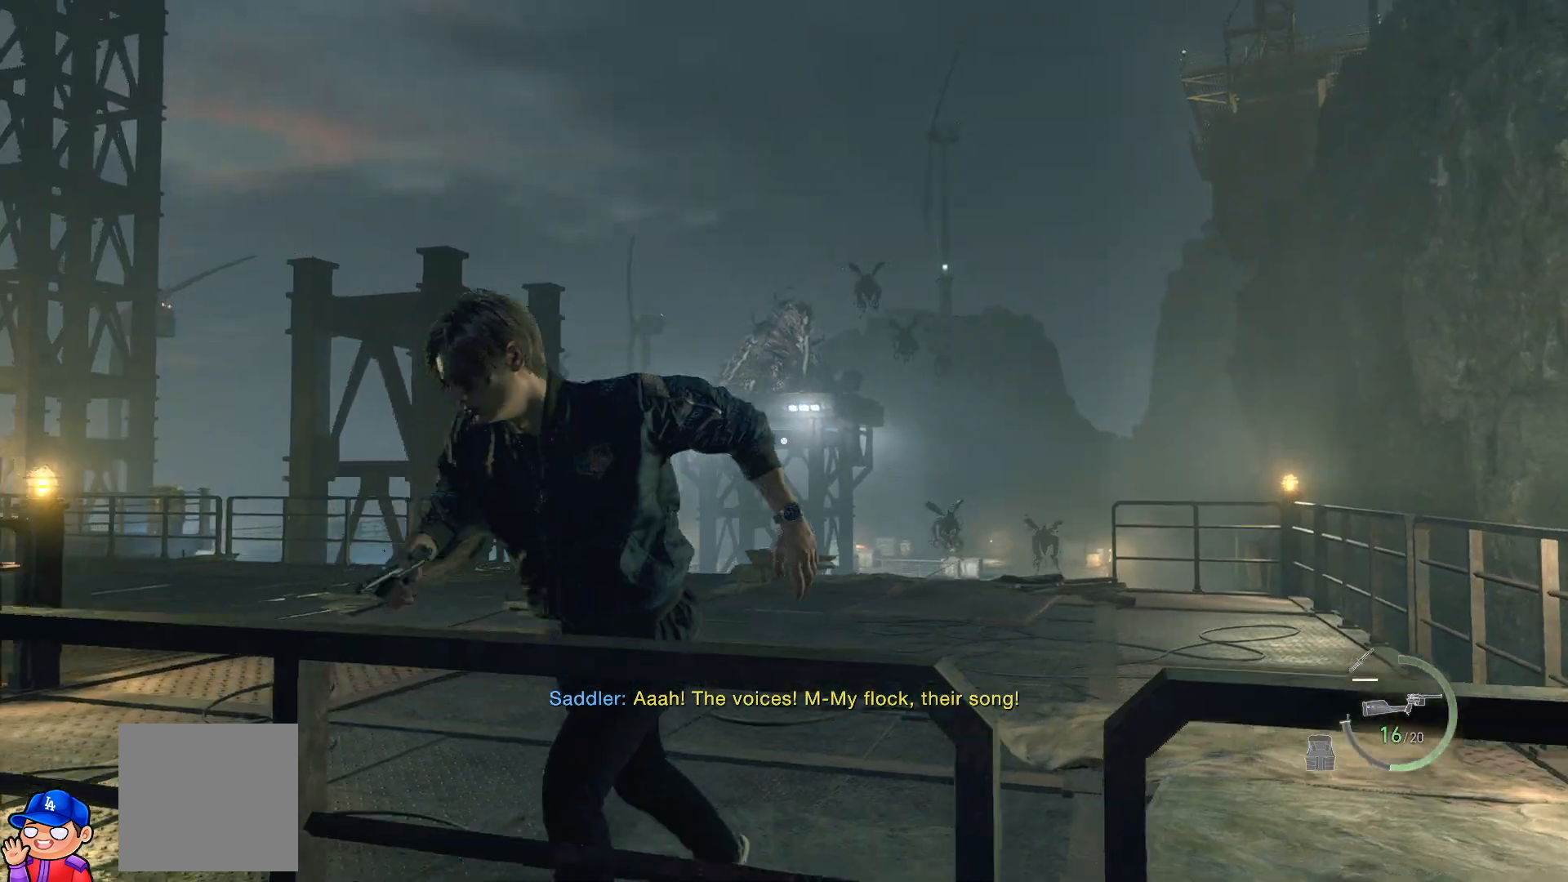
{"buttons": [], "left_stick": "up", "right_stick": "center", "events": [[50, "left_stick", "down-left"], [83, "right_stick", "center"], [150, "left_stick", "left"], [250, "left_stick", "up-left"], [300, "CROSS", "down"], [350, "left_stick", "up"], [400, "CROSS", "up"]]}
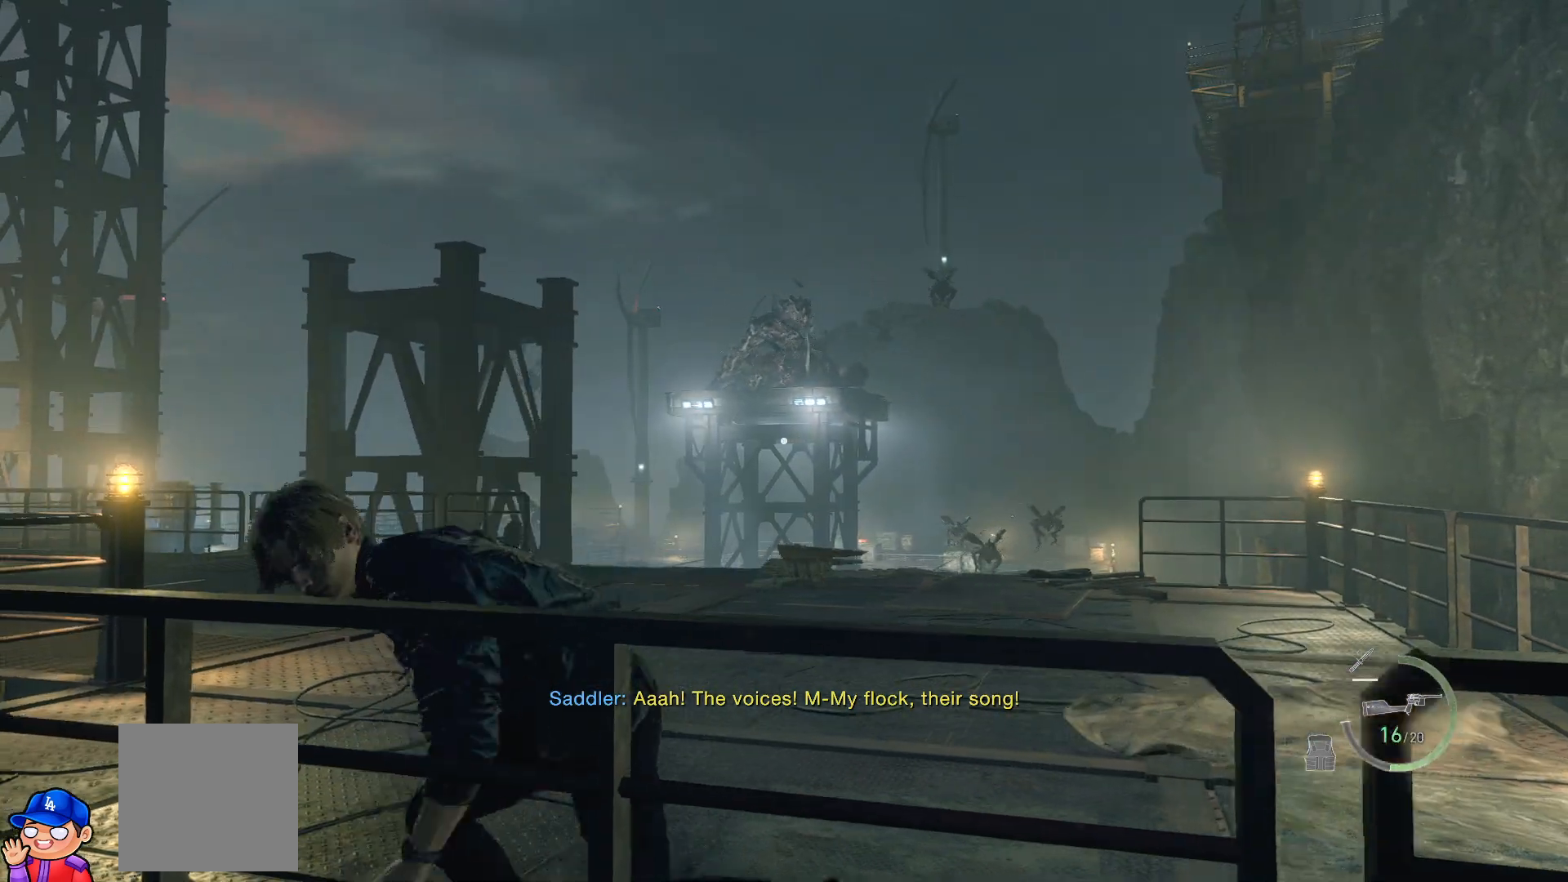
{"buttons": [], "left_stick": "up-right", "right_stick": "center", "events": [[50, "left_stick", "up-right"], [233, "right_stick", "down"], [450, "right_stick", "center"]]}
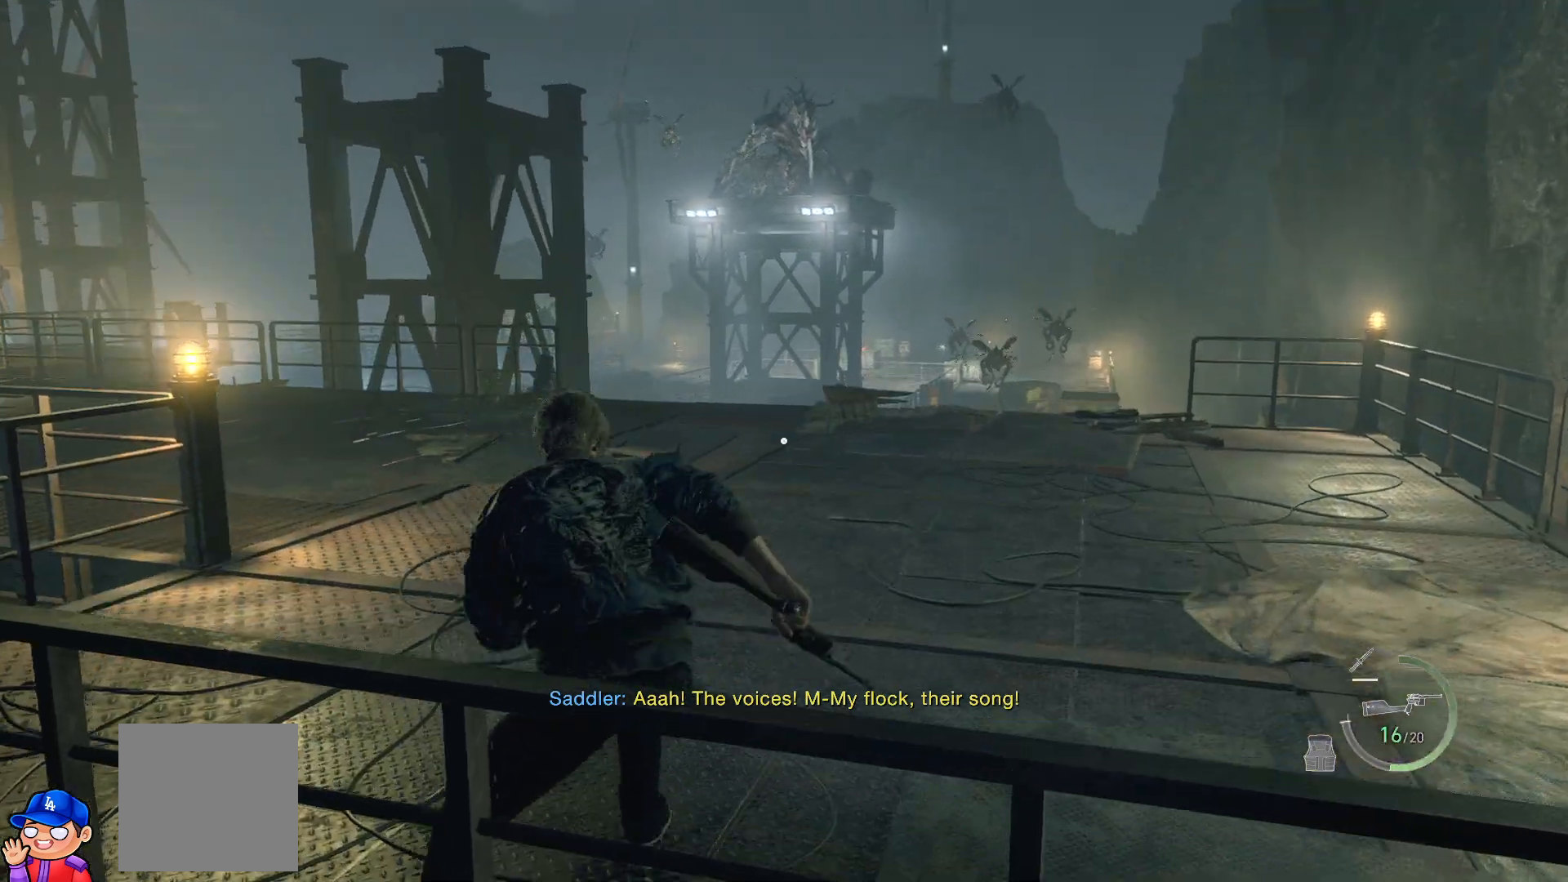
{"buttons": [], "left_stick": "up-right", "right_stick": "center", "events": []}
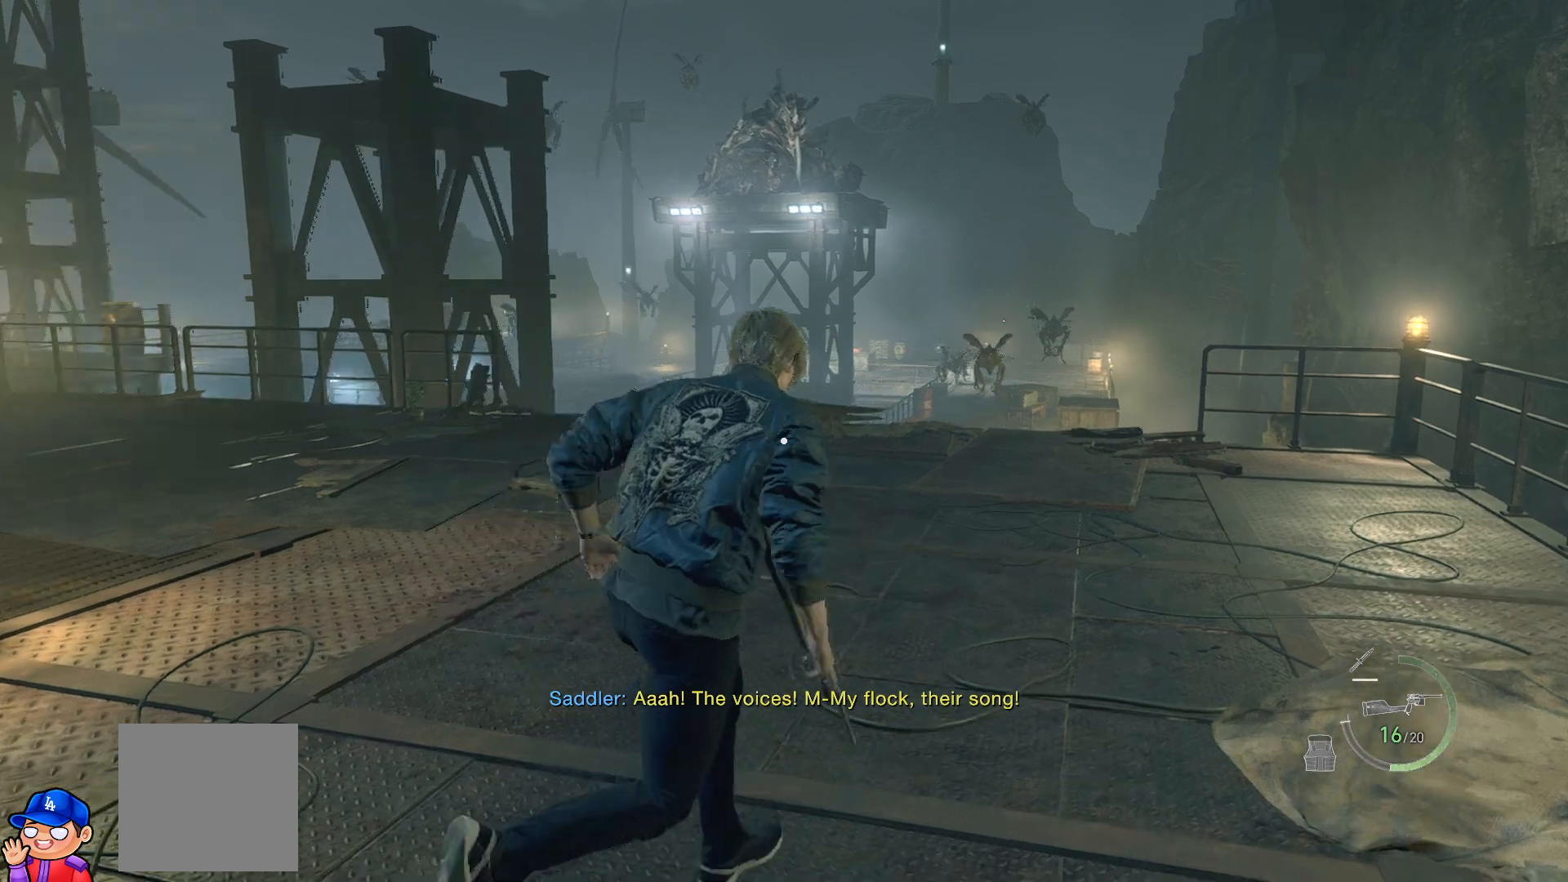
{"buttons": ["L2"], "left_stick": "up-right", "right_stick": "right", "events": [[133, "right_stick", "up-right"], [167, "L2", "down"], [333, "right_stick", "right"]]}
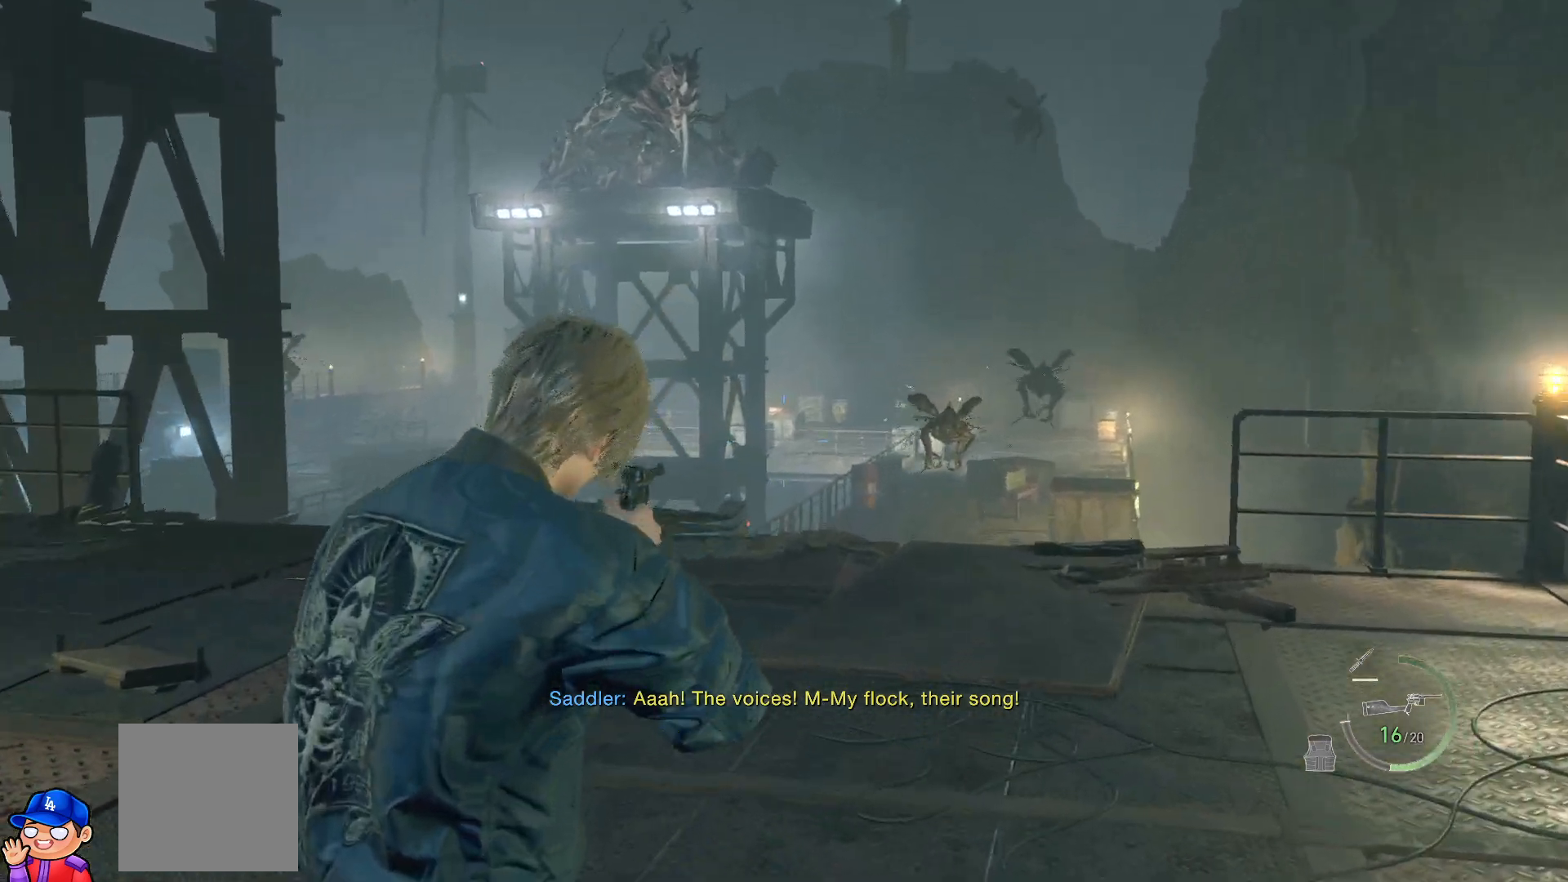
{"buttons": ["L2", "R2"], "left_stick": "up-right", "right_stick": "down-left", "events": [[417, "R2", "down"], [417, "right_stick", "left"], [467, "right_stick", "down-left"]]}
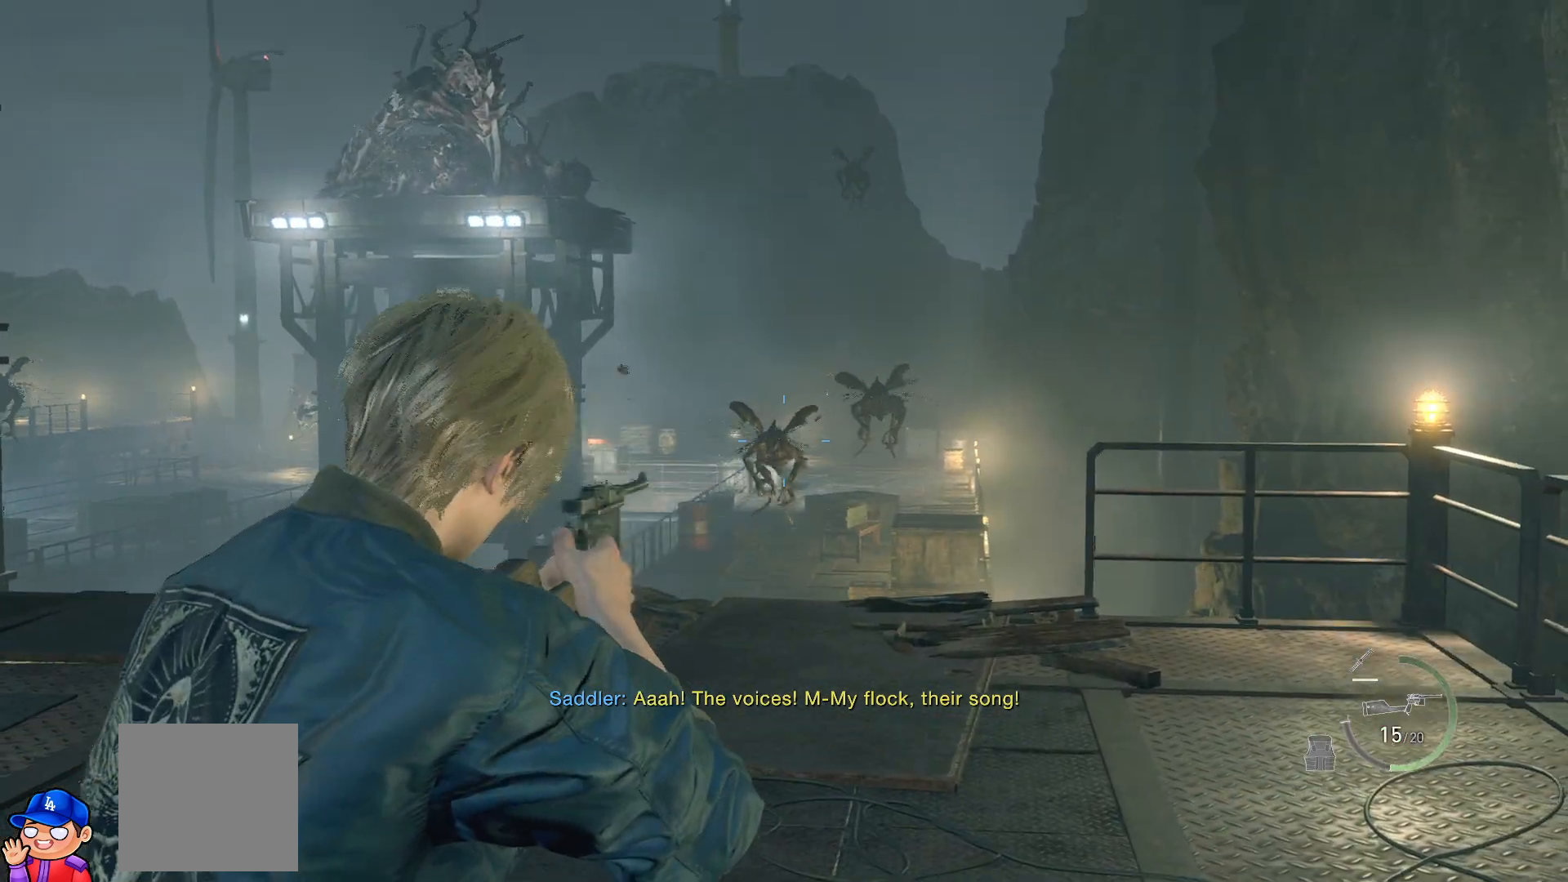
{"buttons": ["L2"], "left_stick": "up", "right_stick": "right", "events": [[67, "R2", "up"], [67, "left_stick", "up"], [117, "right_stick", "center"], [333, "right_stick", "right"]]}
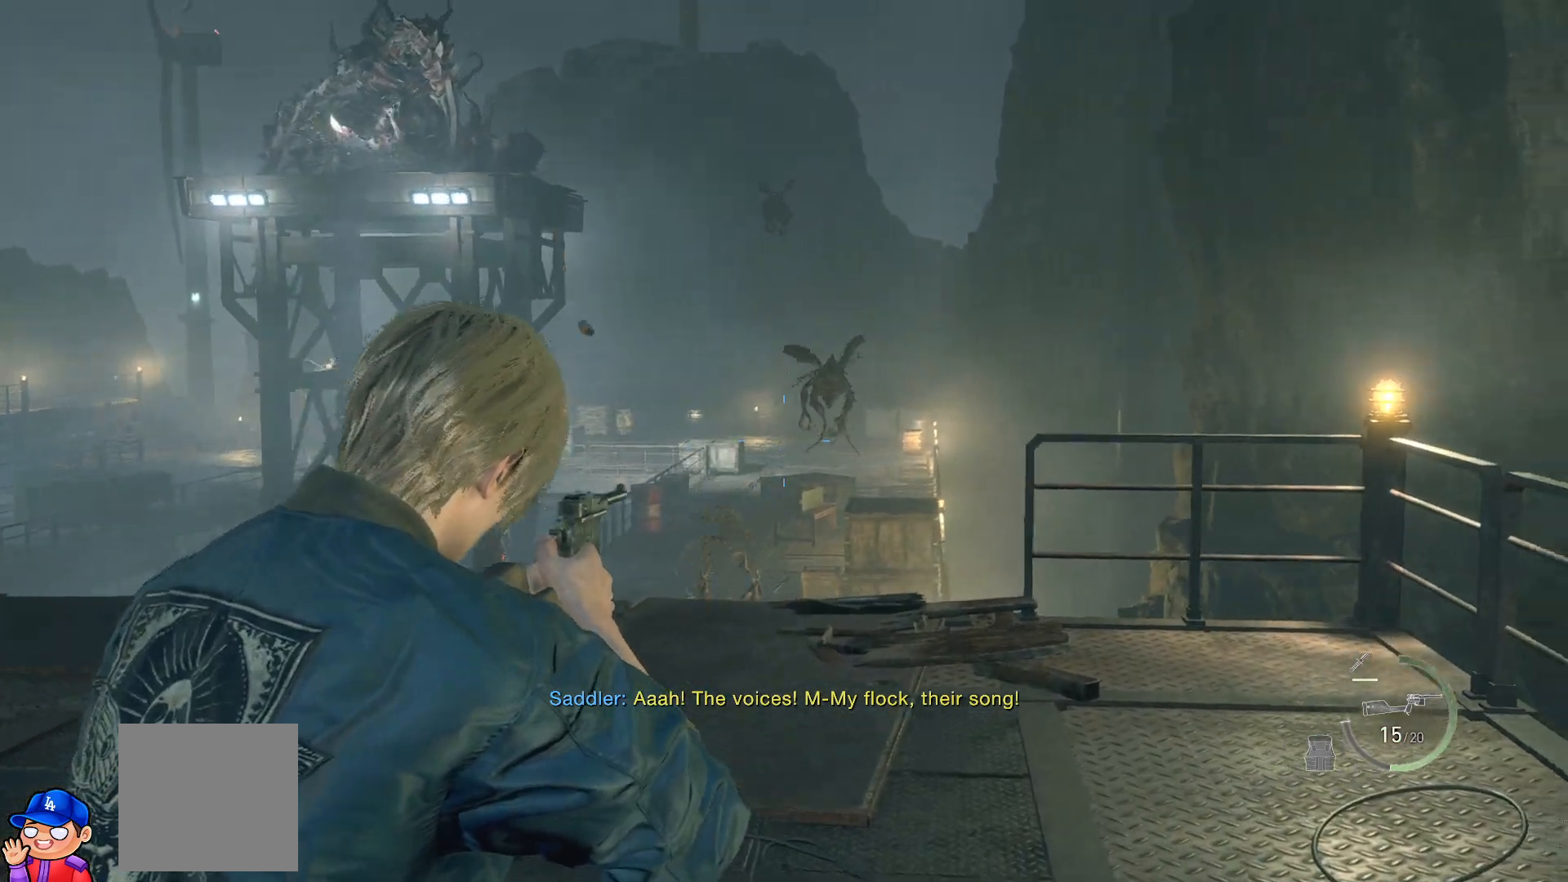
{"buttons": ["L2"], "left_stick": "up", "right_stick": "up", "events": [[83, "right_stick", "up"], [183, "right_stick", "up-left"], [383, "right_stick", "up"]]}
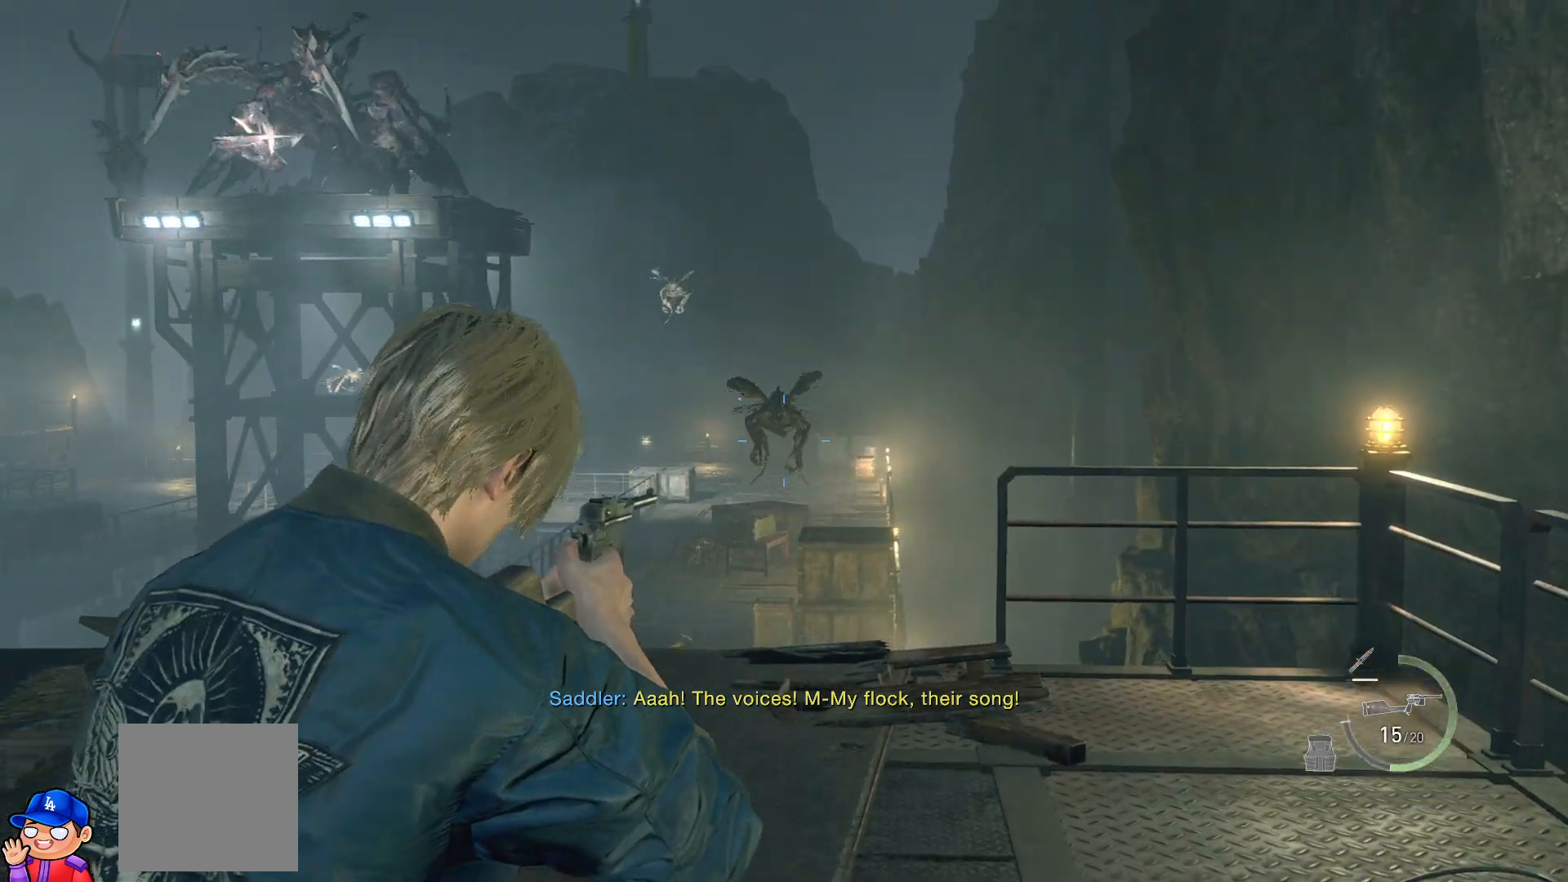
{"buttons": ["L2"], "left_stick": "center", "right_stick": "left", "events": [[17, "R2", "down"], [133, "R2", "up"], [133, "right_stick", "down-left"], [250, "left_stick", "center"], [383, "right_stick", "left"]]}
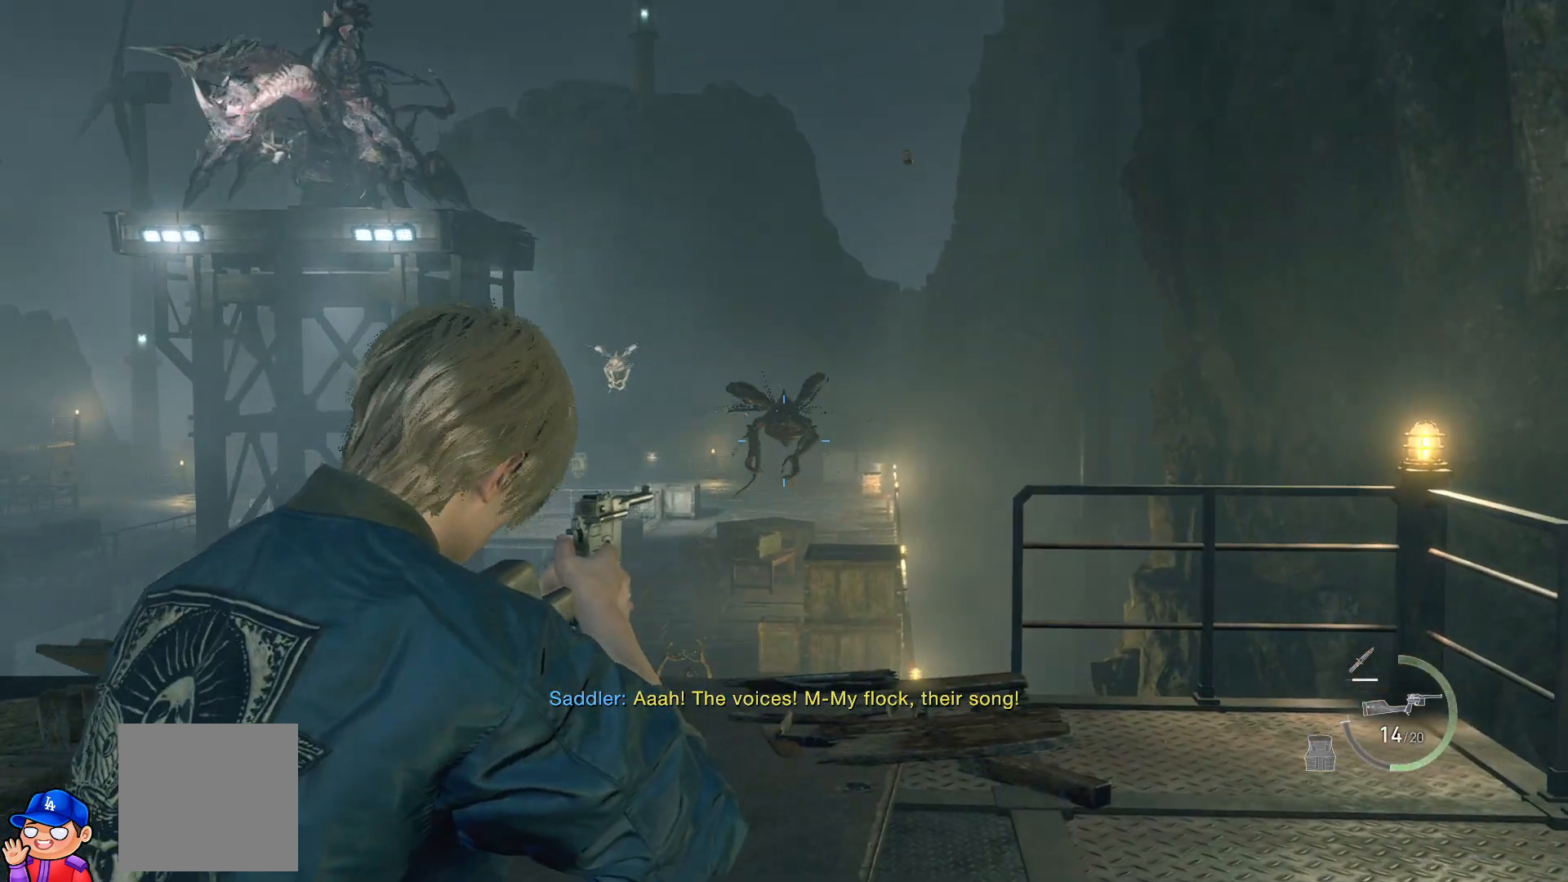
{"buttons": ["L2"], "left_stick": "center", "right_stick": "down-left", "events": [[100, "R2", "down"], [133, "right_stick", "center"], [233, "R2", "up"], [433, "right_stick", "down-left"]]}
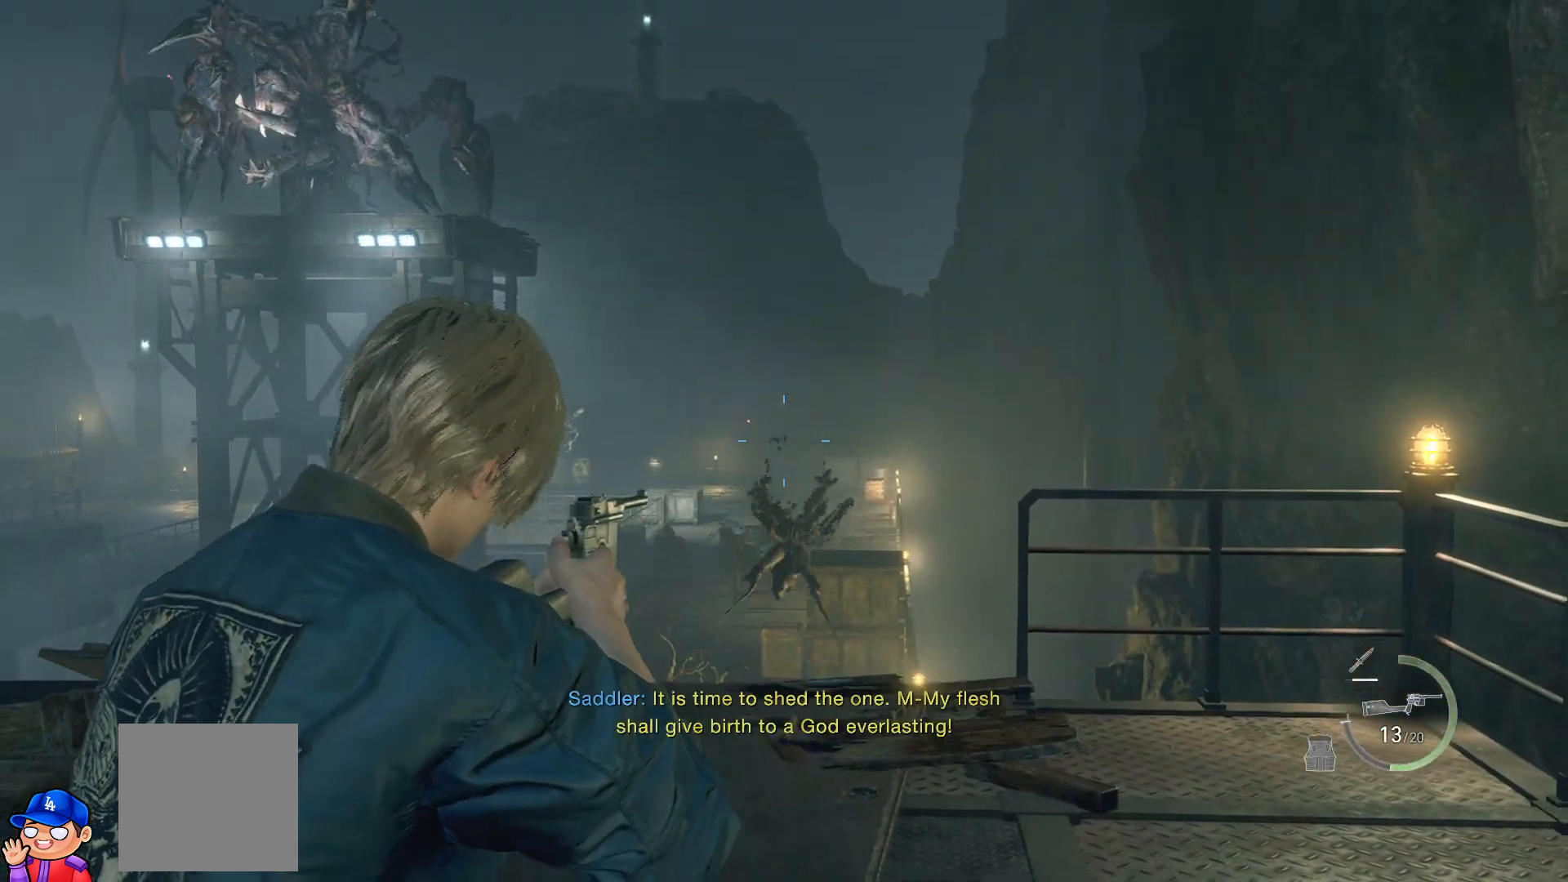
{"buttons": ["SQUARE"], "left_stick": "down-right", "right_stick": "center", "events": [[83, "L2", "up"], [83, "left_stick", "down-right"], [300, "right_stick", "center"], [433, "SQUARE", "down"]]}
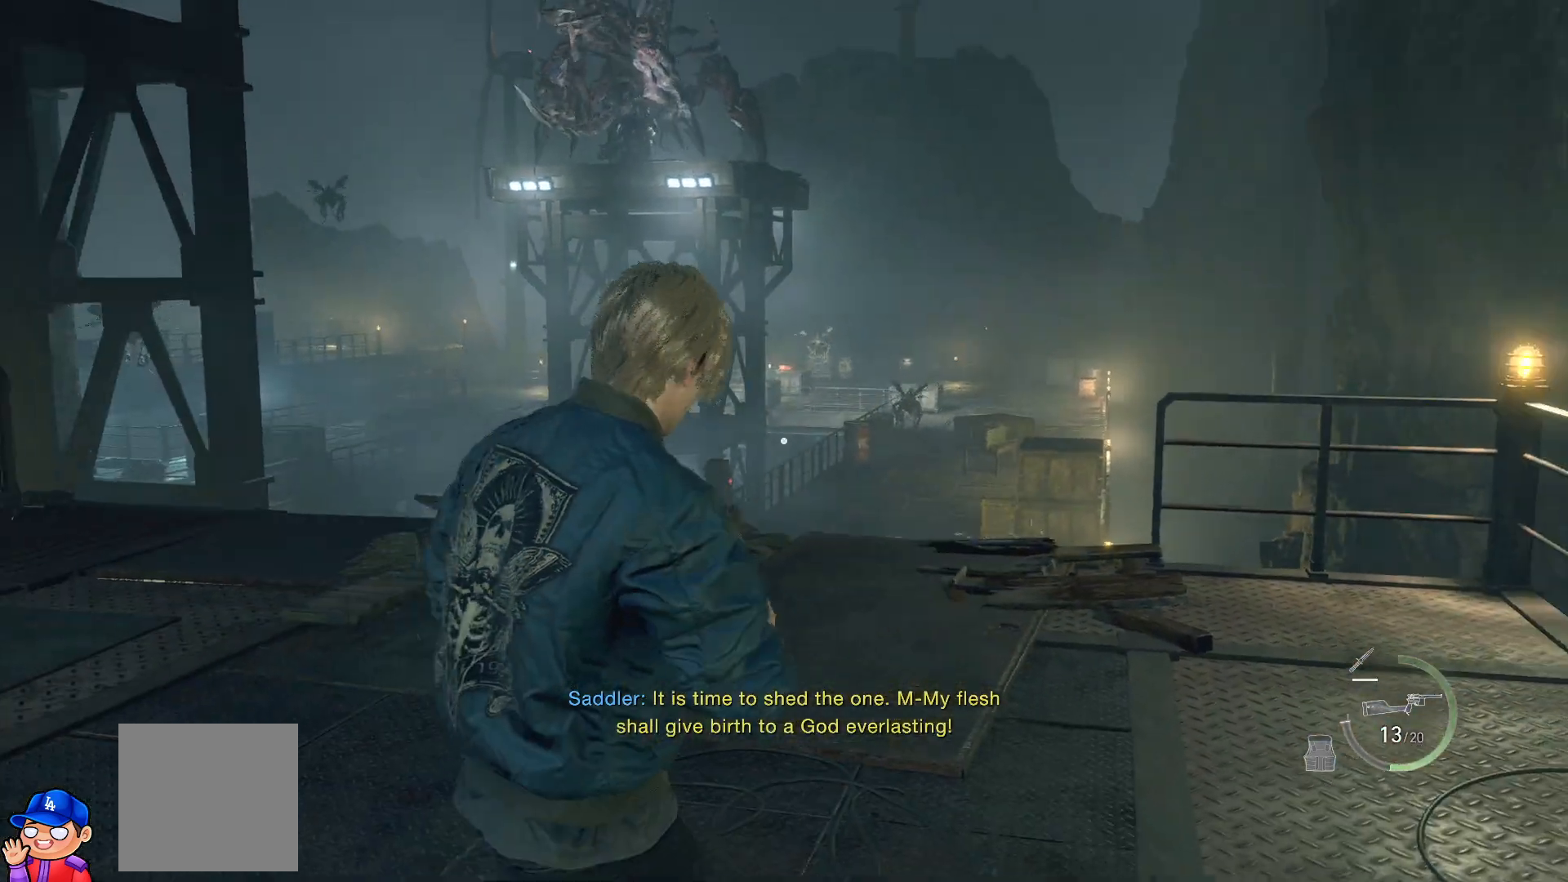
{"buttons": [], "left_stick": "down-left", "right_stick": "left", "events": [[17, "SQUARE", "up"], [200, "right_stick", "left"], [317, "left_stick", "down"], [433, "left_stick", "down-left"]]}
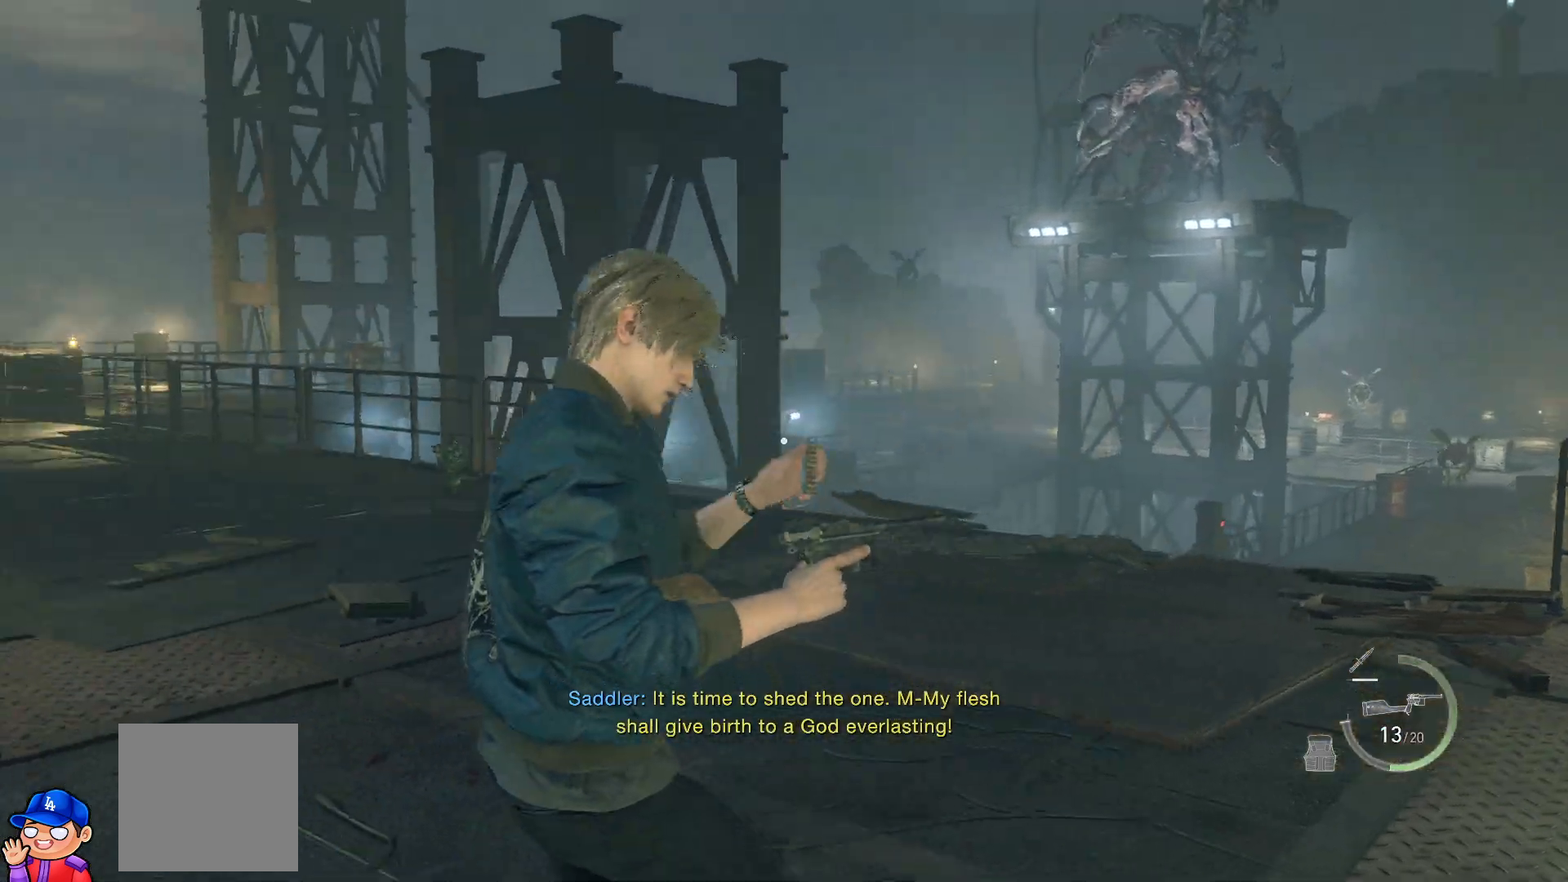
{"buttons": [], "left_stick": "up-right", "right_stick": "right", "events": [[67, "left_stick", "center"], [67, "right_stick", "center"], [233, "left_stick", "right"], [233, "right_stick", "right"], [283, "left_stick", "up-right"]]}
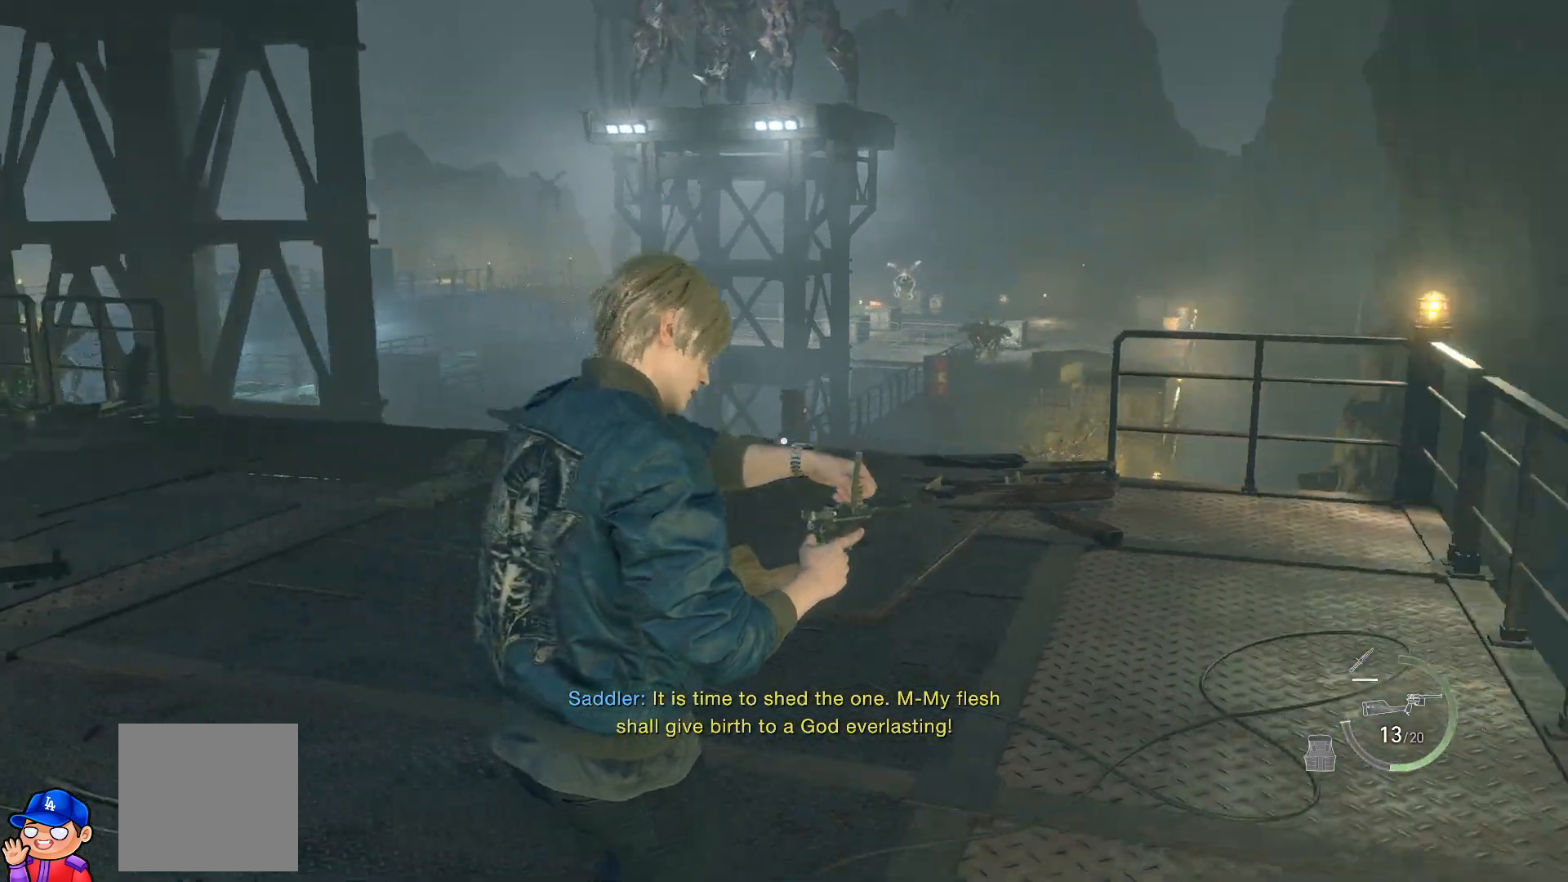
{"buttons": ["L2"], "left_stick": "up-right", "right_stick": "up-right", "events": [[17, "right_stick", "center"], [67, "L2", "down"], [367, "right_stick", "up-right"]]}
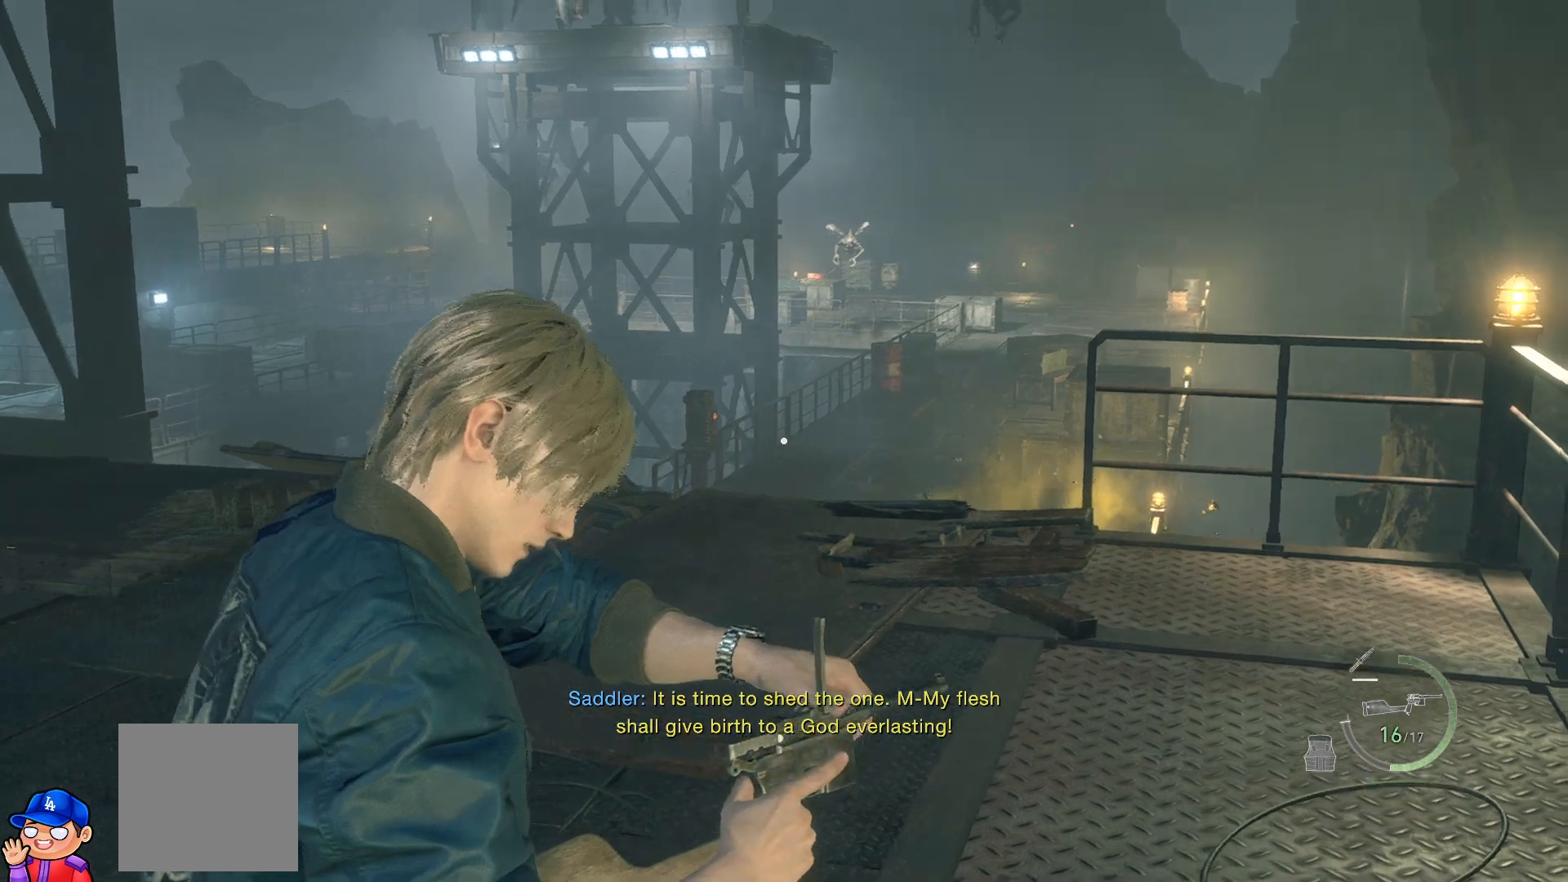
{"buttons": ["L2"], "left_stick": "up-right", "right_stick": "center", "events": [[117, "right_stick", "center"], [267, "right_stick", "up-right"], [433, "right_stick", "center"]]}
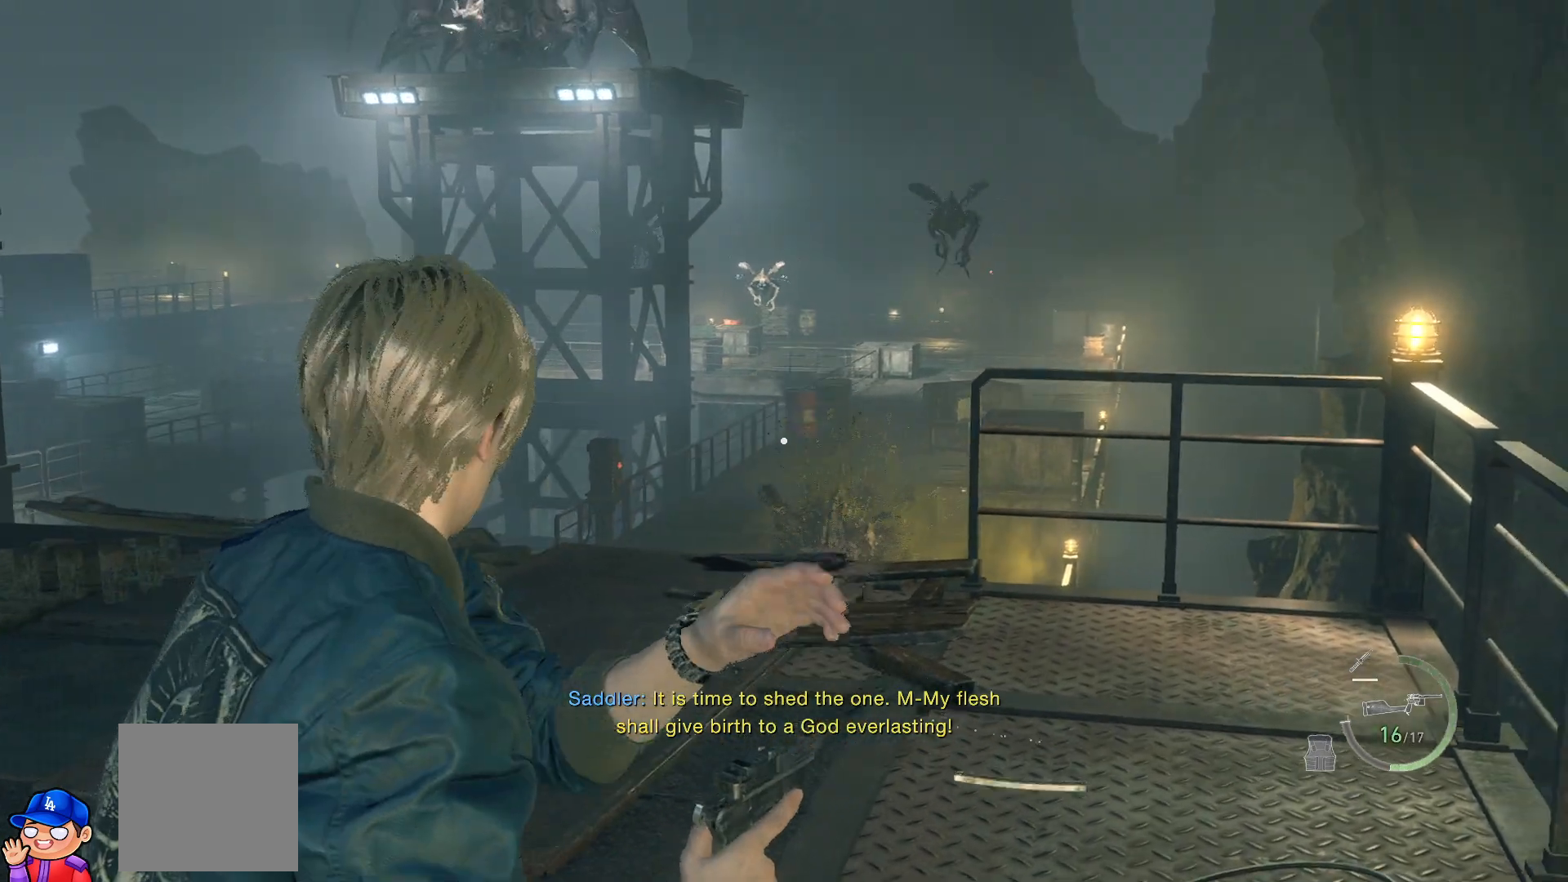
{"buttons": ["L2"], "left_stick": "center", "right_stick": "up", "events": [[100, "left_stick", "up"], [100, "right_stick", "up"], [233, "right_stick", "up-right"], [417, "left_stick", "center"], [417, "right_stick", "up"]]}
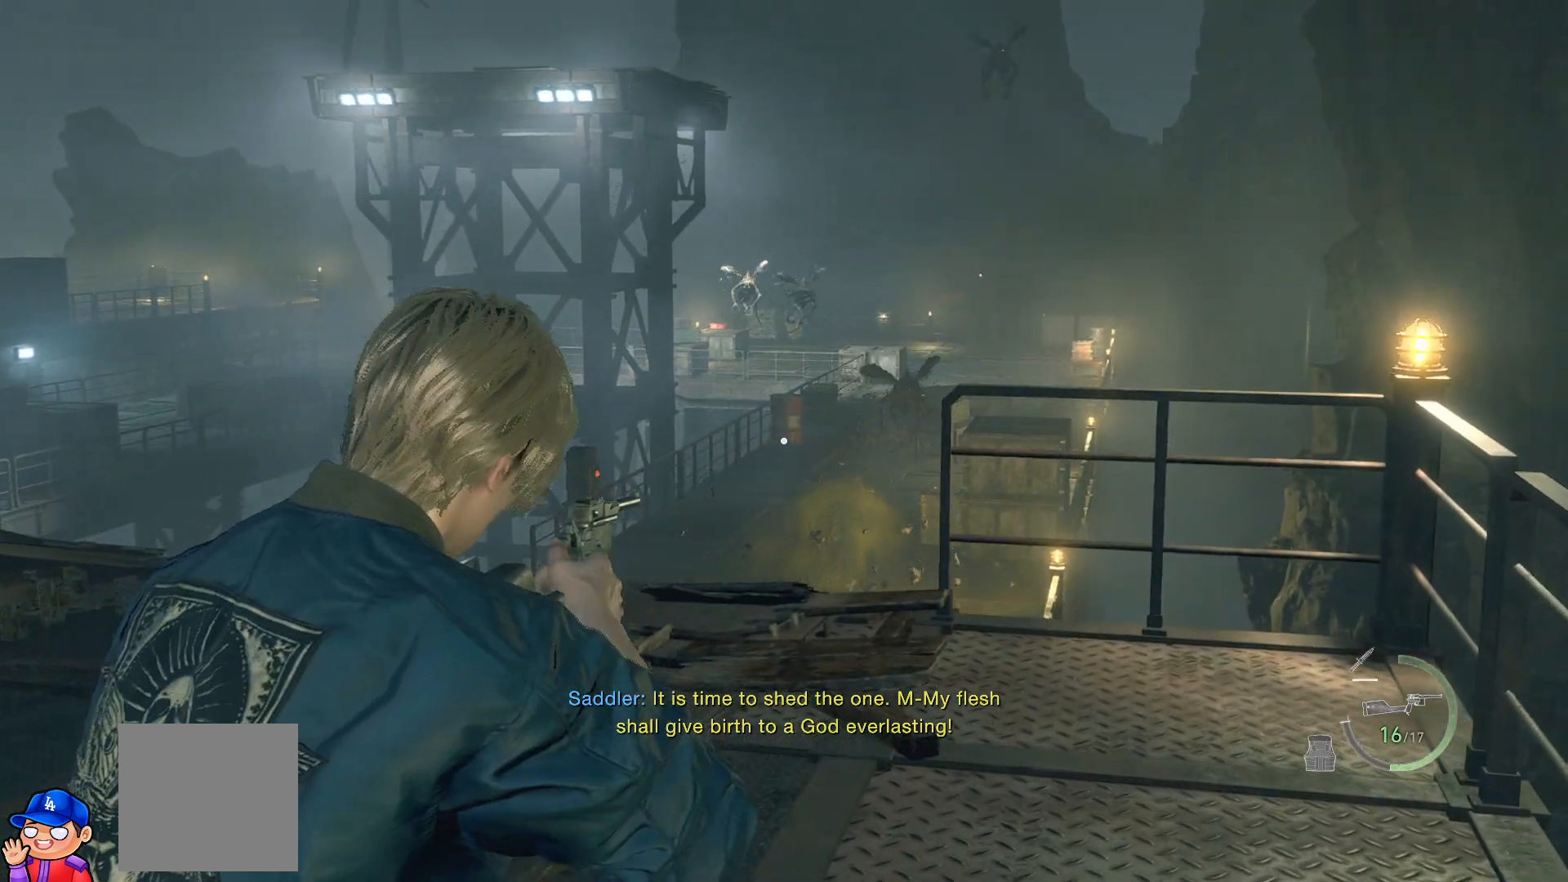
{"buttons": ["L2"], "left_stick": "center", "right_stick": "center", "events": [[333, "R2", "down"], [367, "right_stick", "center"], [467, "R2", "up"]]}
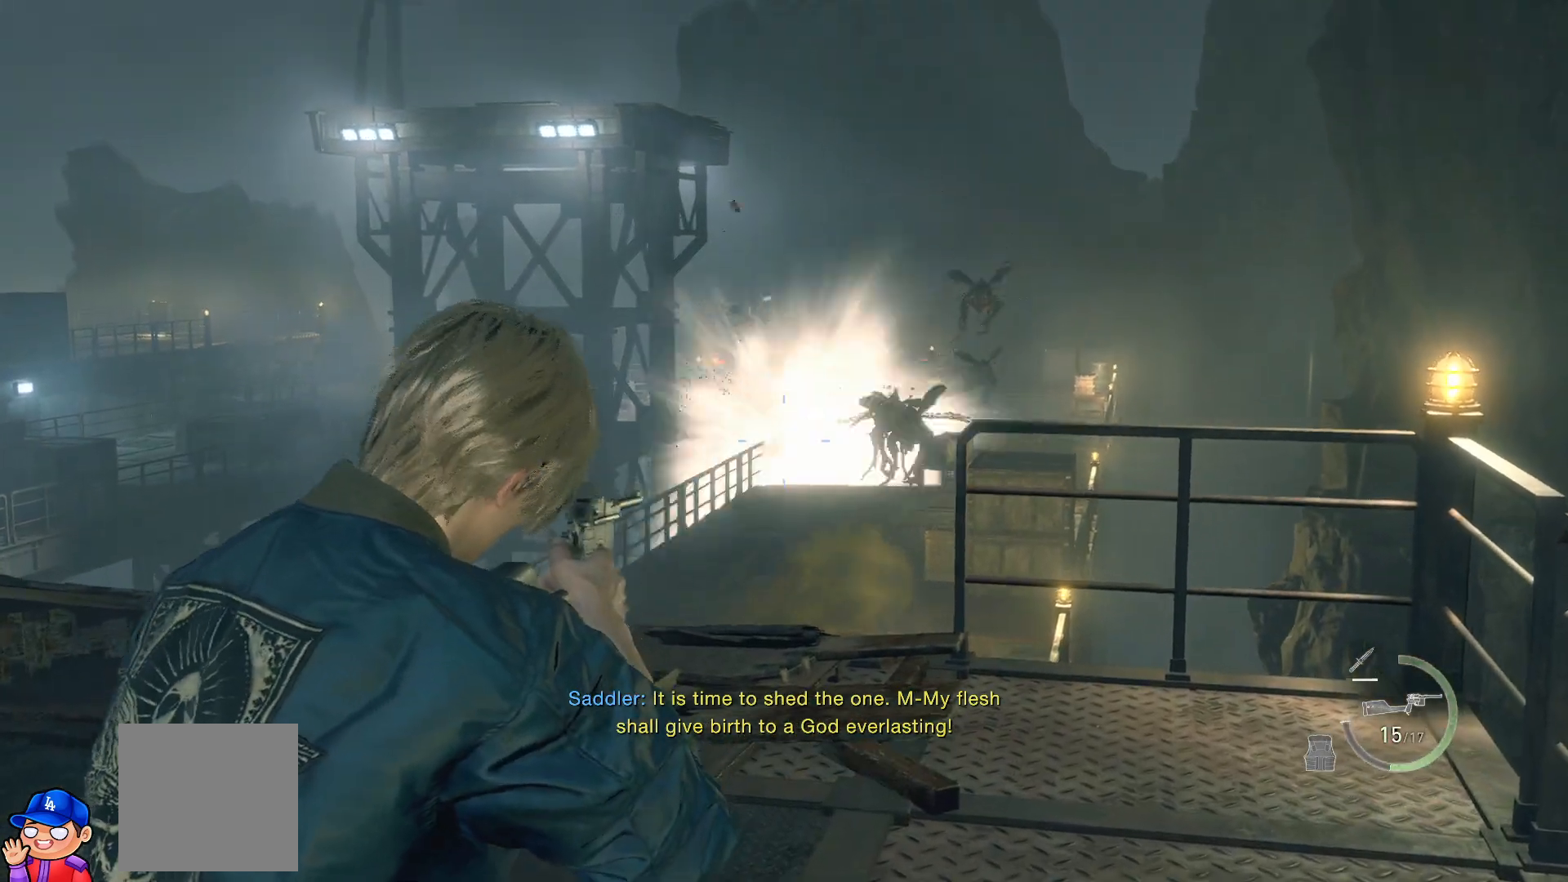
{"buttons": ["L2"], "left_stick": "center", "right_stick": "right", "events": [[433, "right_stick", "right"]]}
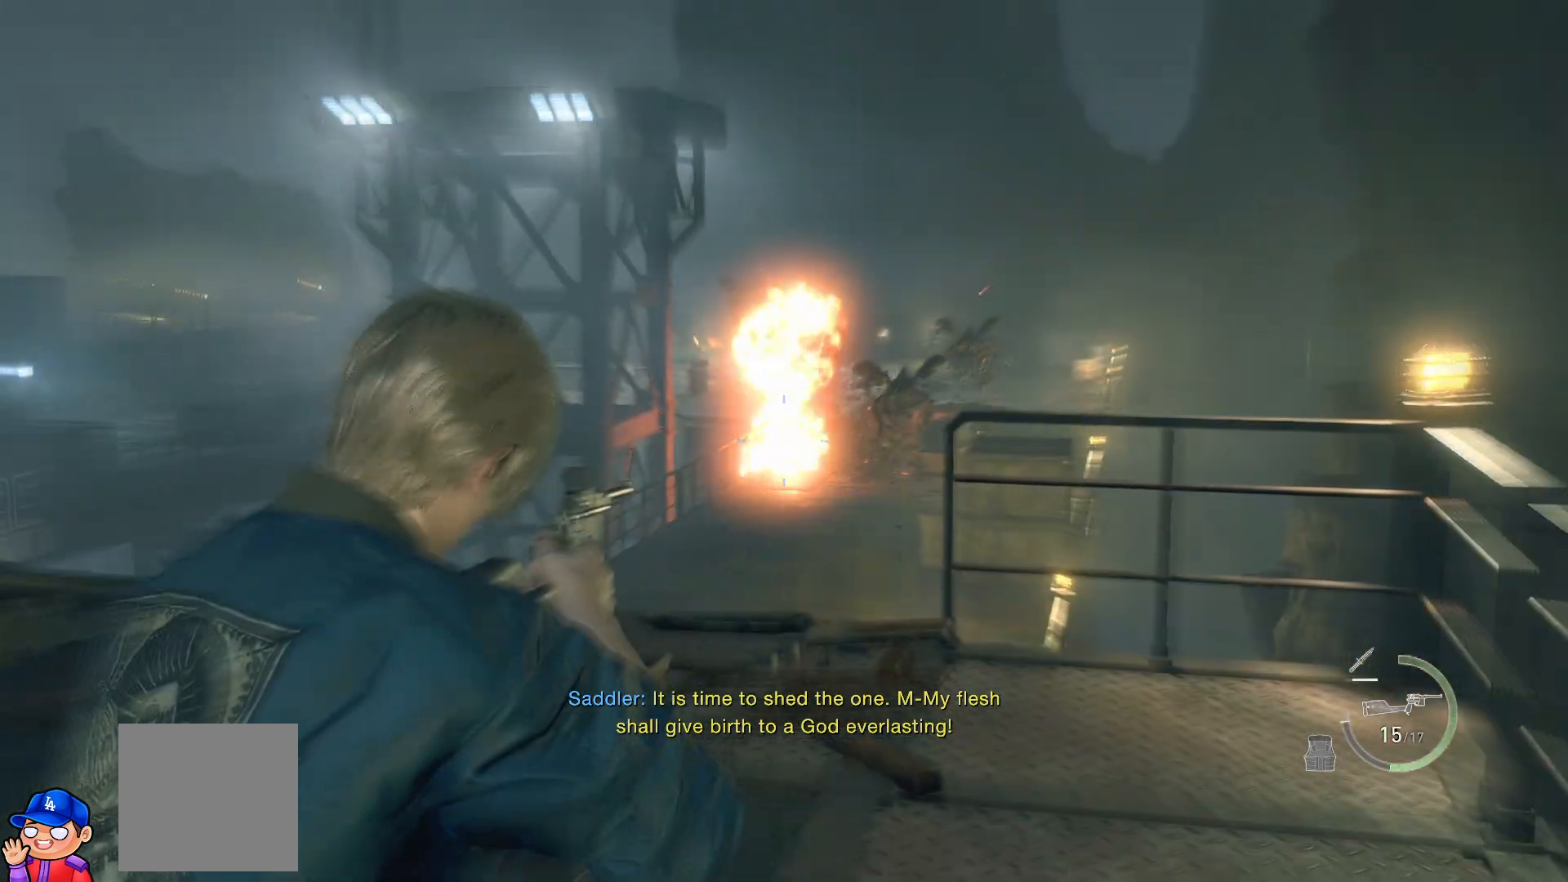
{"buttons": ["L2"], "left_stick": "center", "right_stick": "right", "events": [[200, "right_stick", "up"], [300, "right_stick", "right"]]}
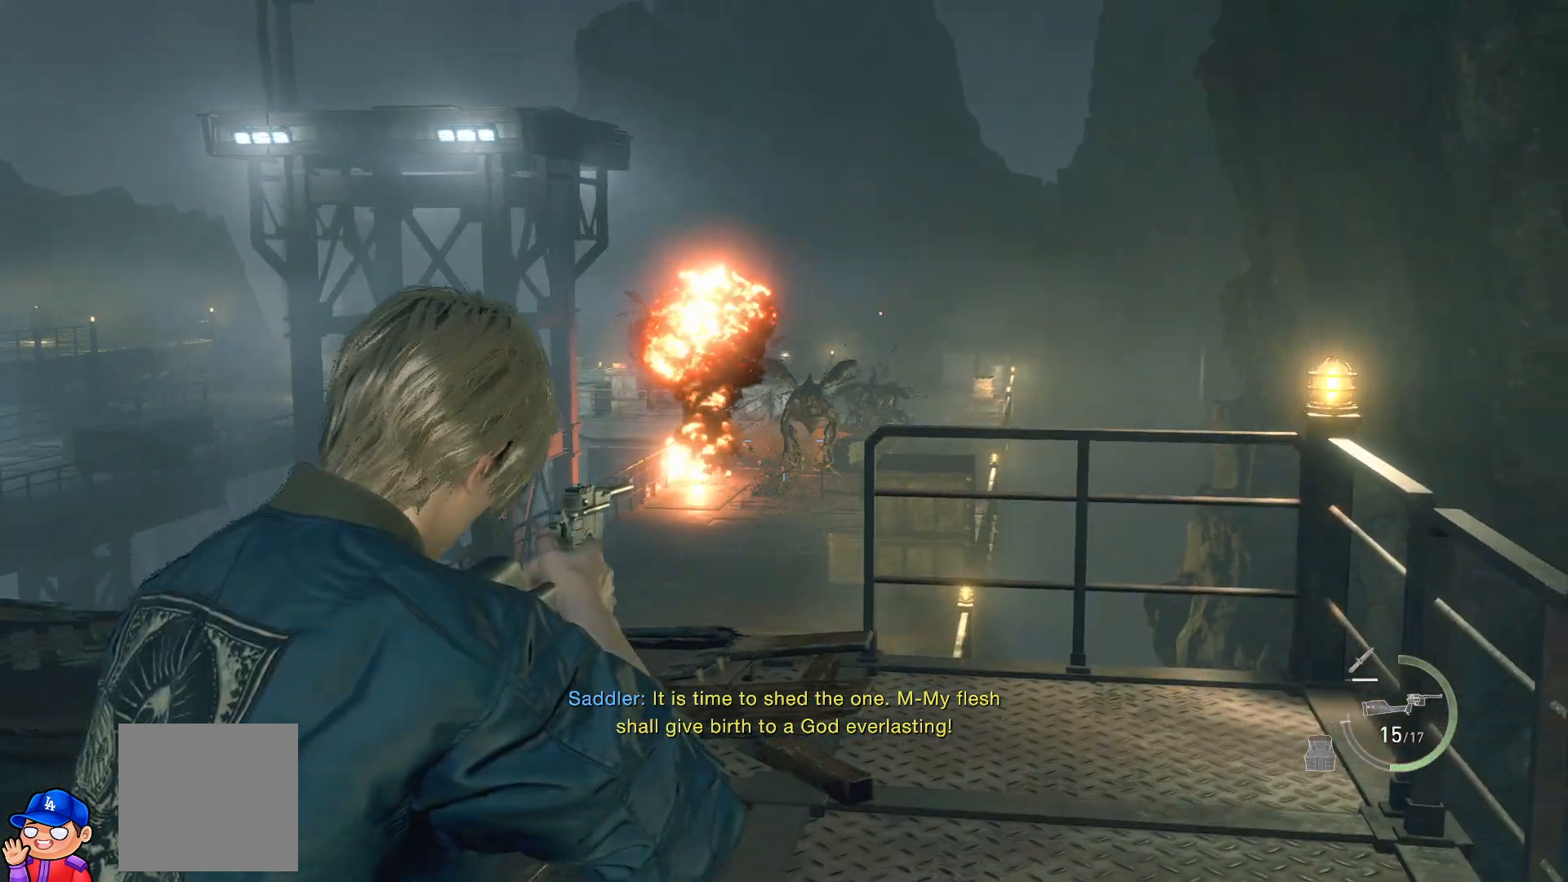
{"buttons": ["L2"], "left_stick": "center", "right_stick": "center", "events": [[100, "R2", "down"], [100, "right_stick", "center"], [250, "R2", "up"]]}
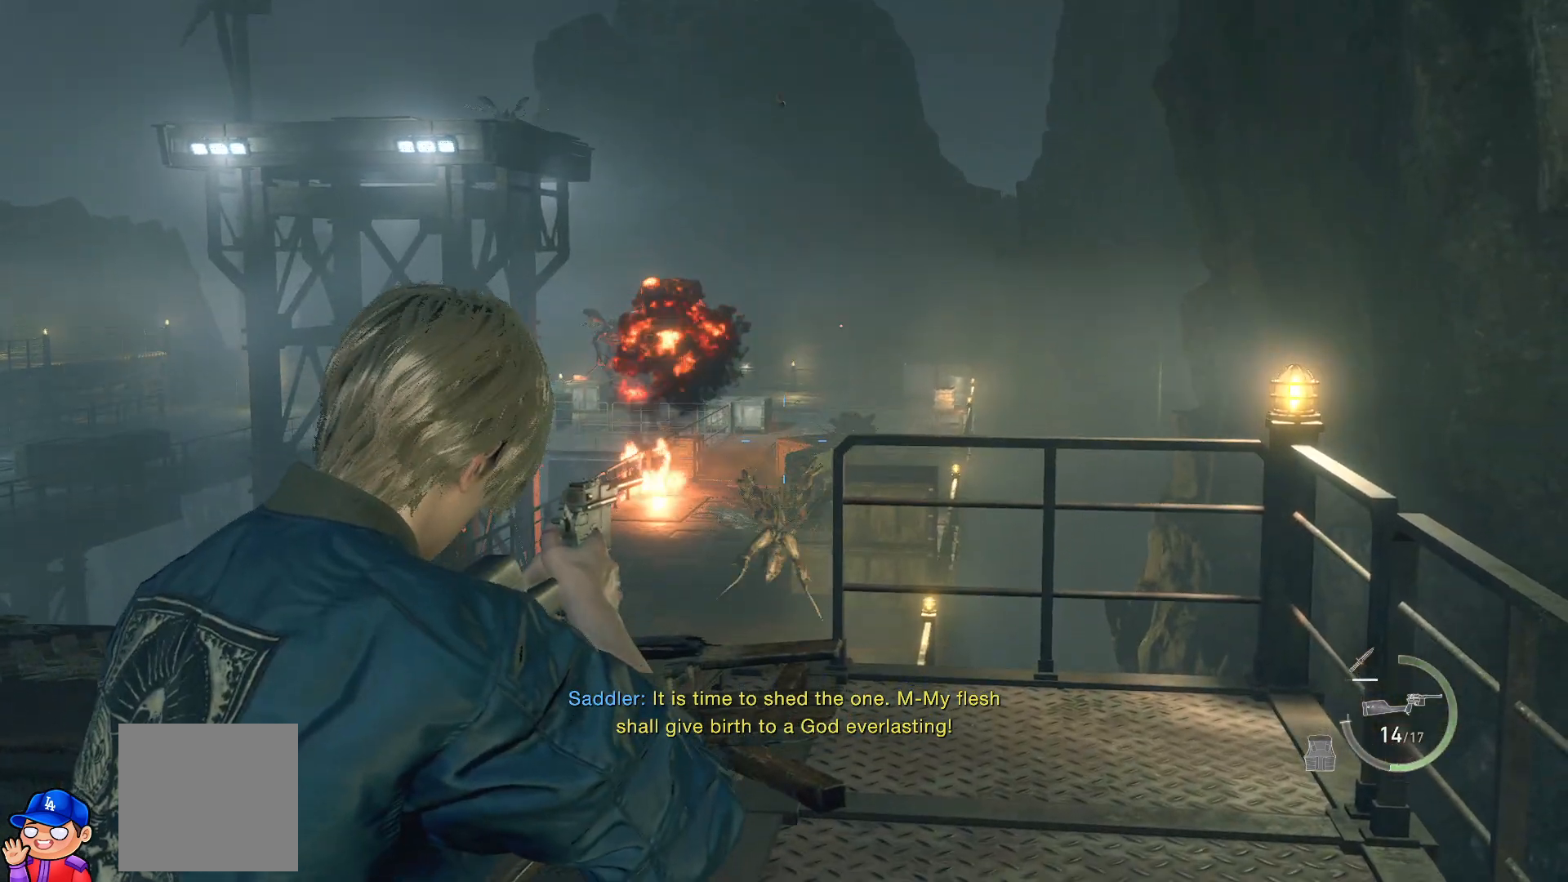
{"buttons": ["SQUARE"], "left_stick": "down-left", "right_stick": "center", "events": [[50, "L2", "up"], [50, "right_stick", "down"], [83, "left_stick", "down-right"], [150, "right_stick", "left"], [233, "left_stick", "down"], [417, "left_stick", "down-left"], [433, "right_stick", "center"], [483, "SQUARE", "down"]]}
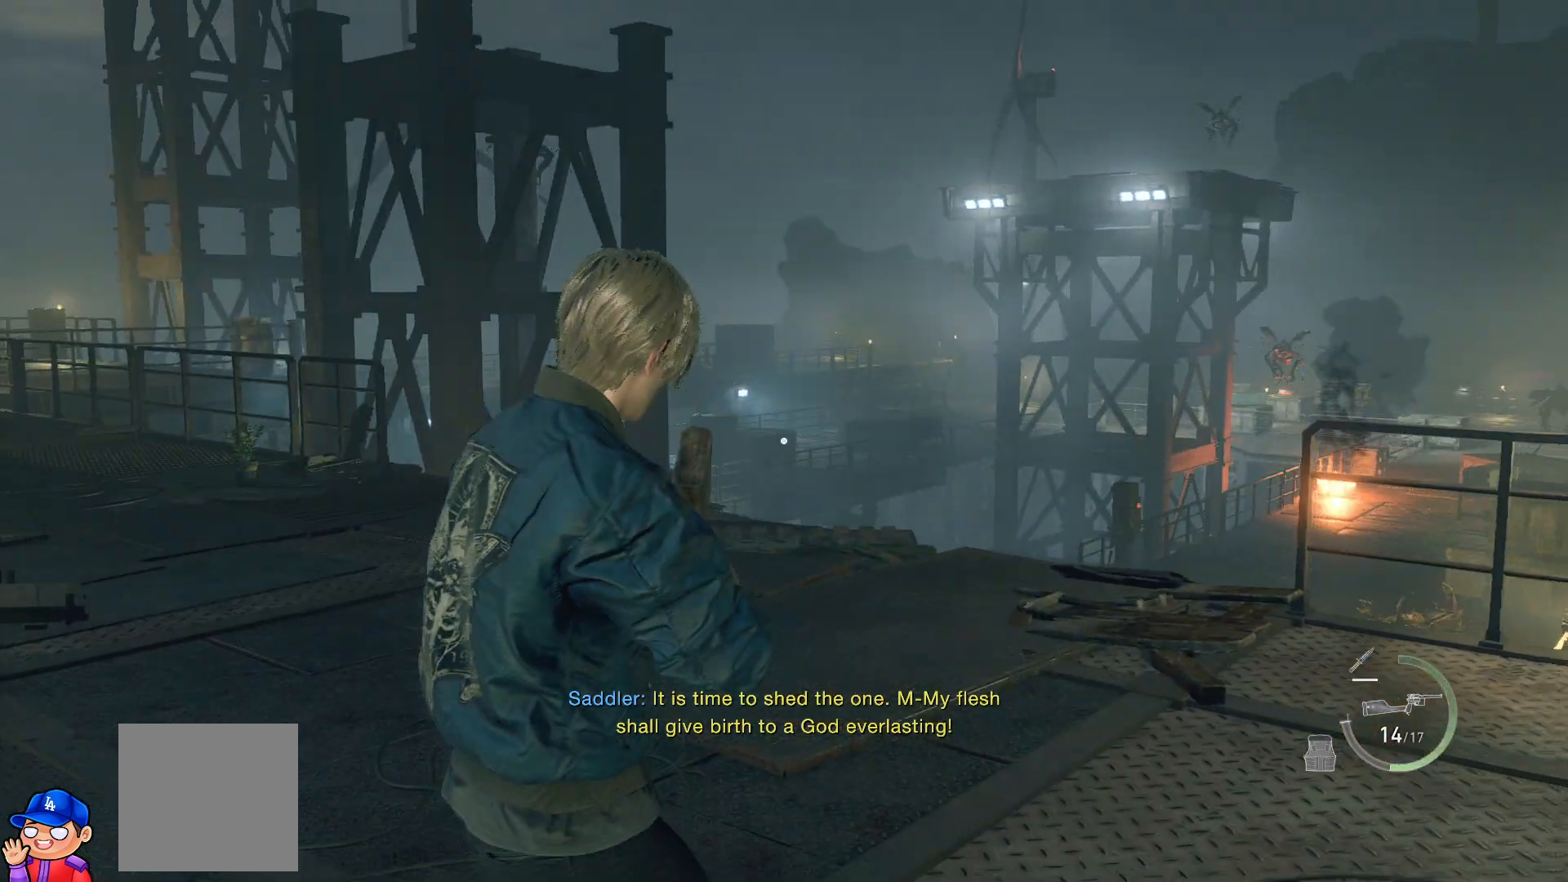
{"buttons": [], "left_stick": "up-left", "right_stick": "left", "events": [[83, "SQUARE", "up"], [133, "left_stick", "left"], [200, "right_stick", "left"], [283, "left_stick", "up-left"]]}
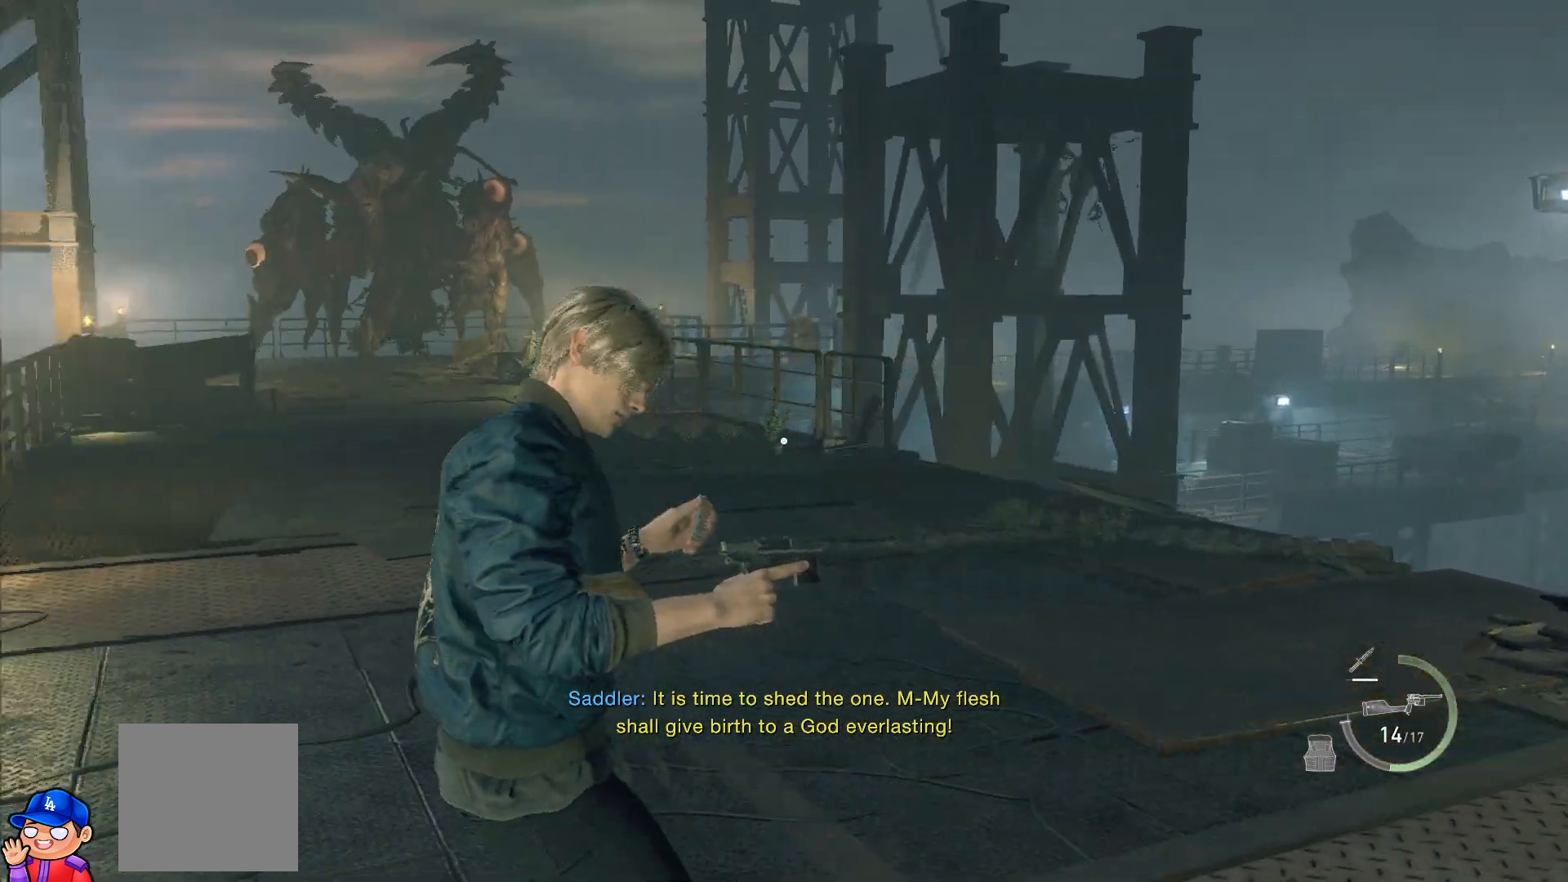
{"buttons": [], "left_stick": "up", "right_stick": "up", "events": [[100, "left_stick", "up"], [117, "right_stick", "center"], [450, "right_stick", "up"]]}
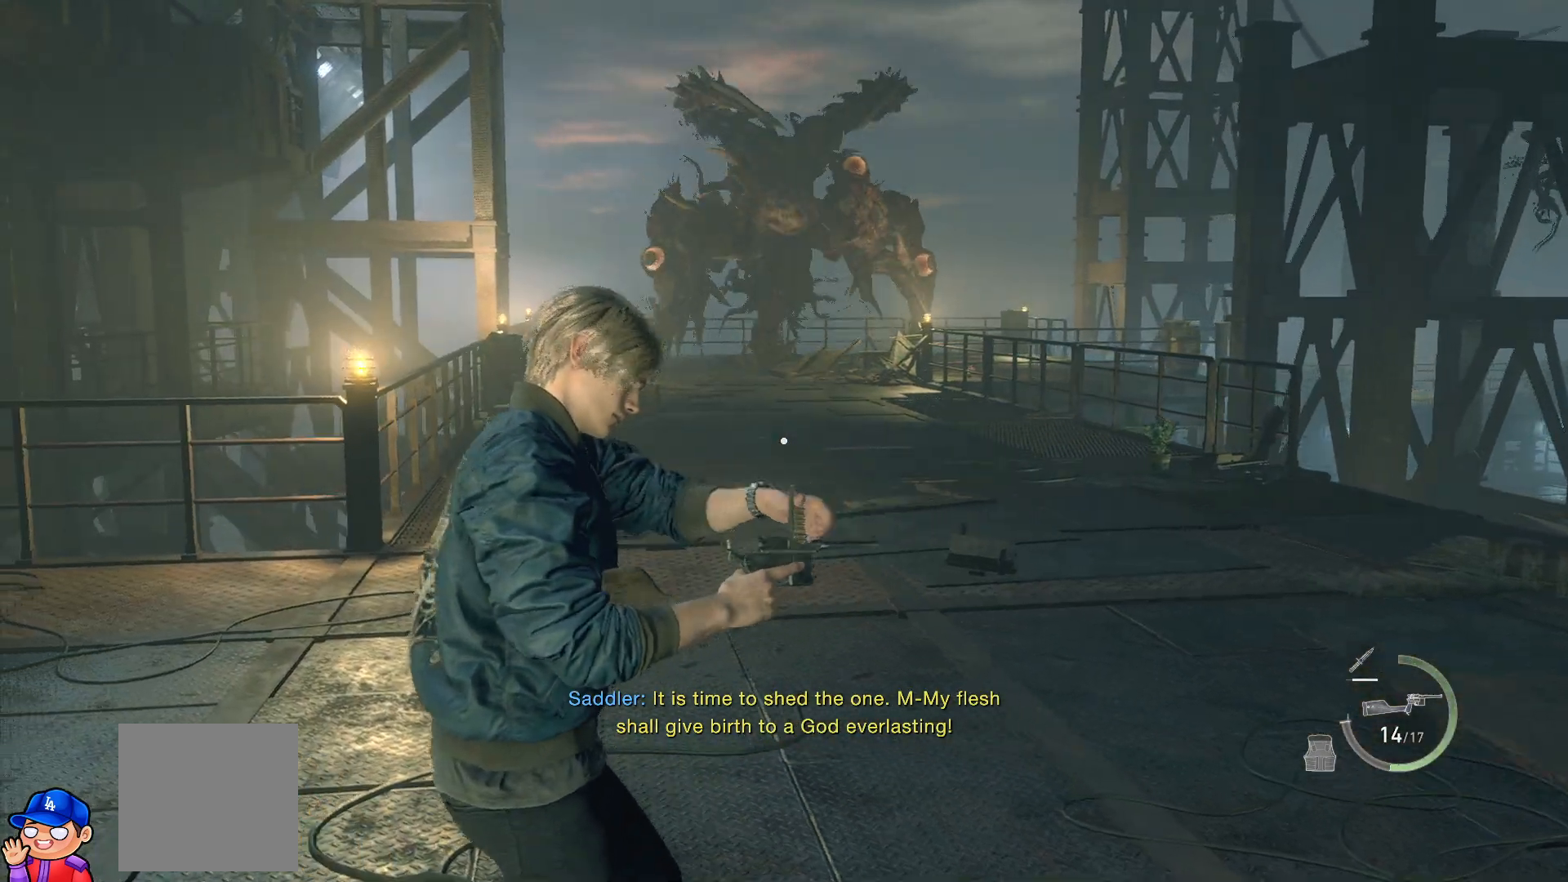
{"buttons": [], "left_stick": "up", "right_stick": "center", "events": [[133, "right_stick", "center"]]}
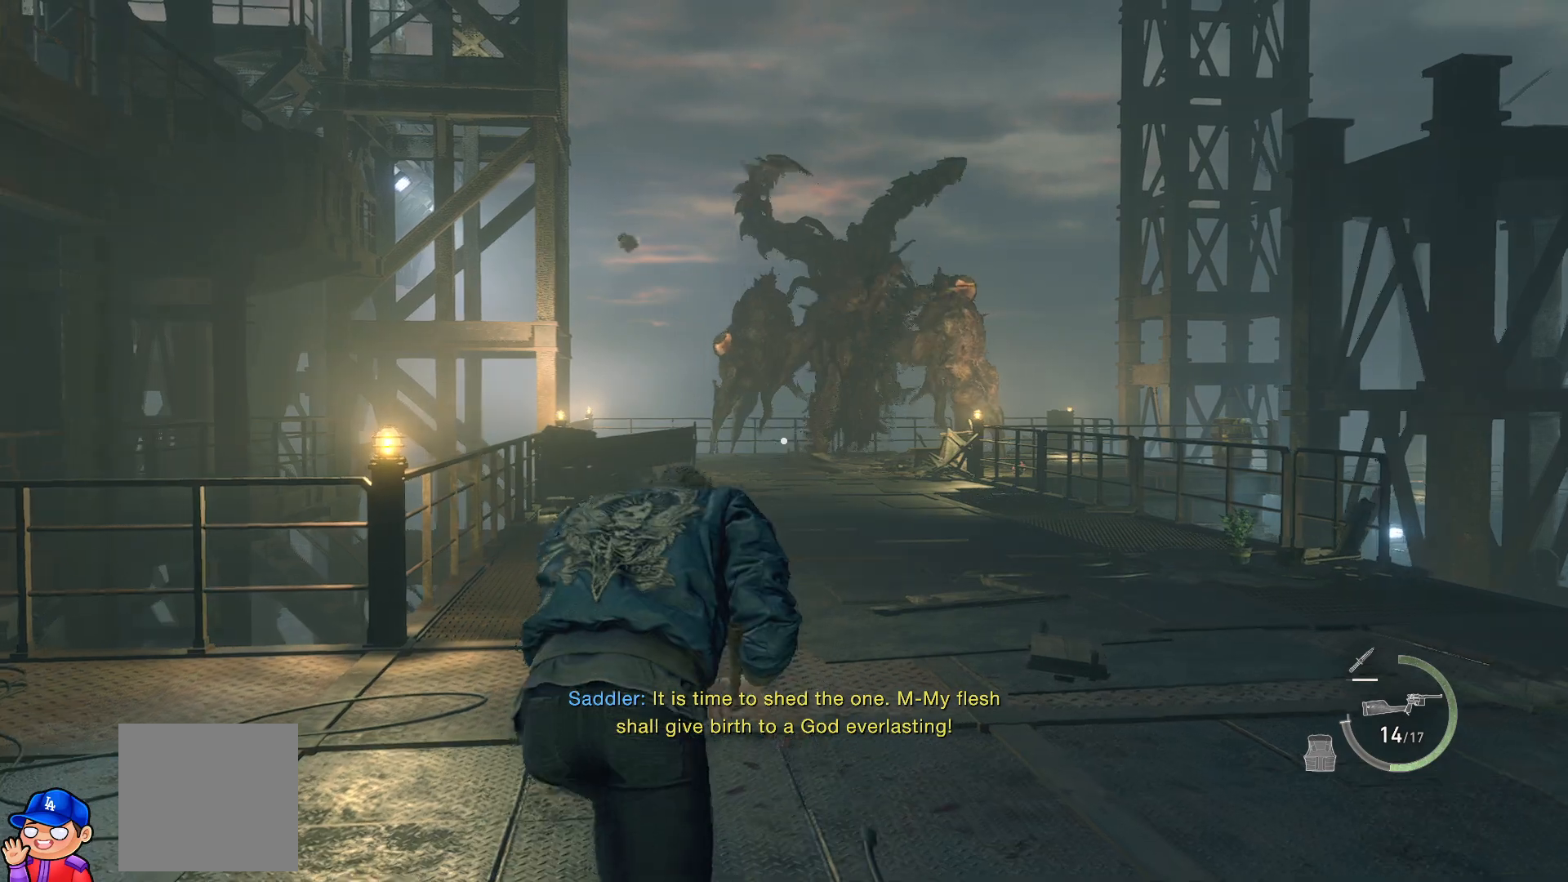
{"buttons": [], "left_stick": "up-left", "right_stick": "center", "events": [[50, "left_stick", "up-left"], [233, "DPAD_LEFT", "down"], [333, "DPAD_LEFT", "up"]]}
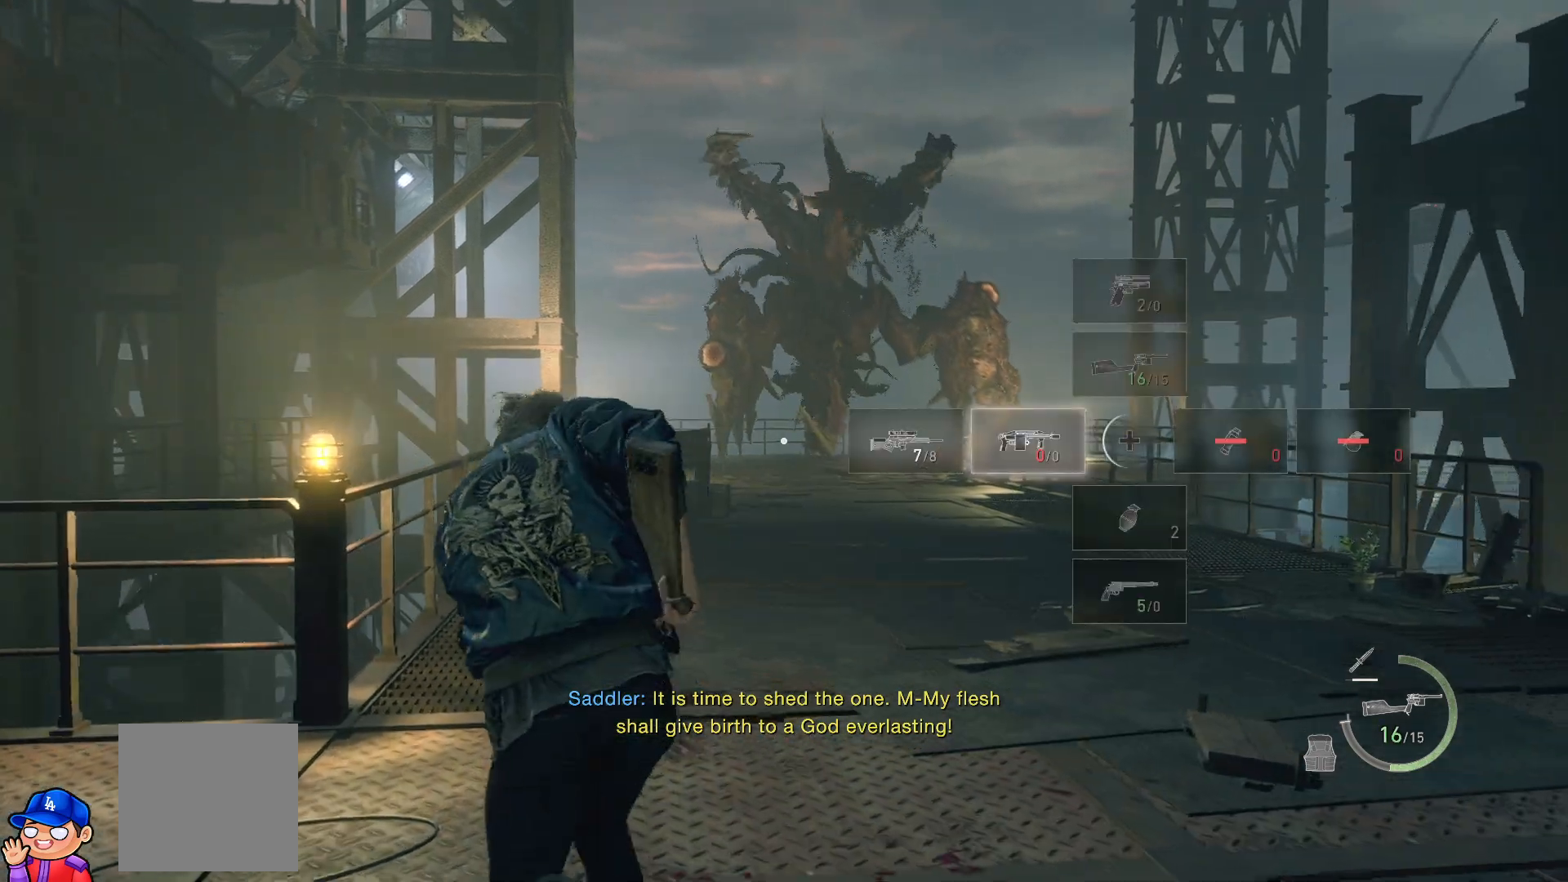
{"buttons": [], "left_stick": "down-left", "right_stick": "center", "events": [[133, "left_stick", "left"], [400, "left_stick", "down-left"]]}
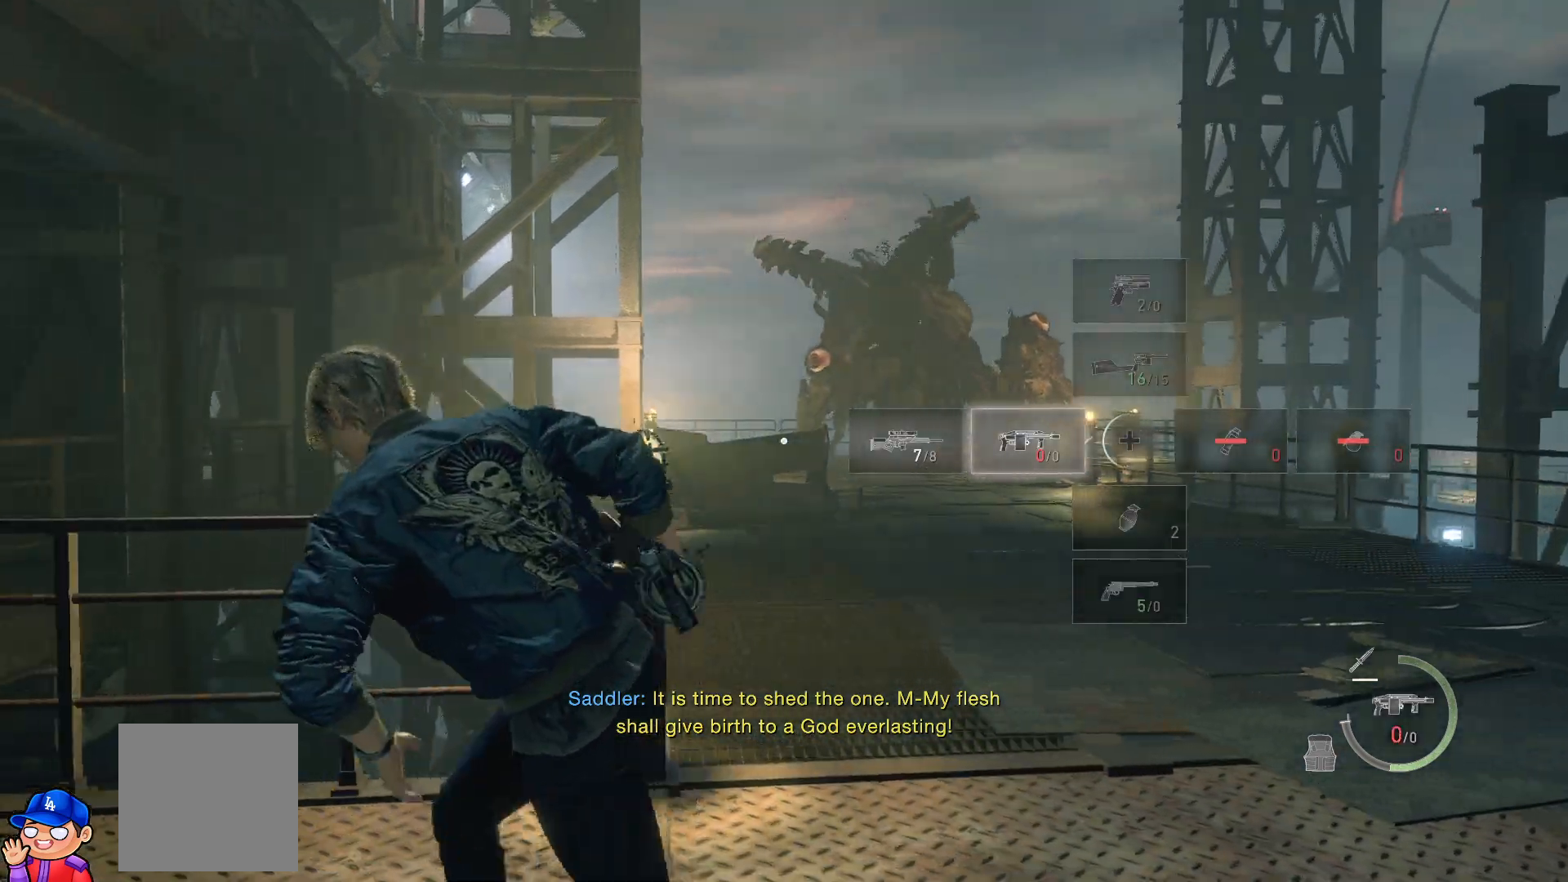
{"buttons": [], "left_stick": "right", "right_stick": "up-right", "events": [[117, "DPAD_DOWN", "down"], [200, "left_stick", "down-right"], [217, "DPAD_DOWN", "up"], [417, "left_stick", "right"], [483, "right_stick", "up-right"]]}
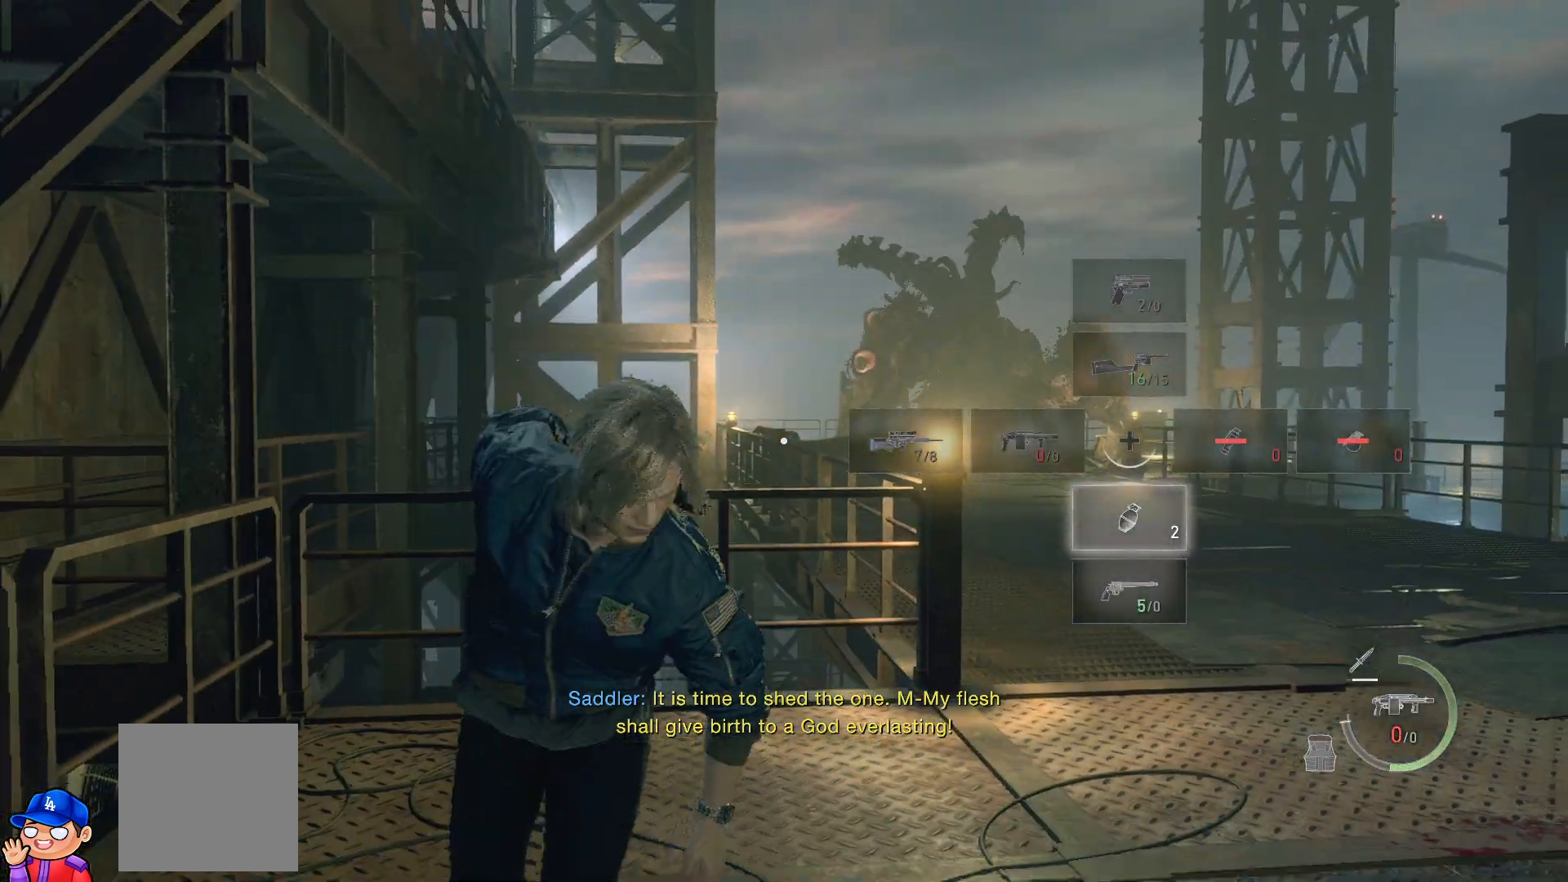
{"buttons": ["L2"], "left_stick": "up-right", "right_stick": "up", "events": [[83, "left_stick", "up-right"], [133, "L2", "down"], [200, "right_stick", "center"], [400, "right_stick", "up"]]}
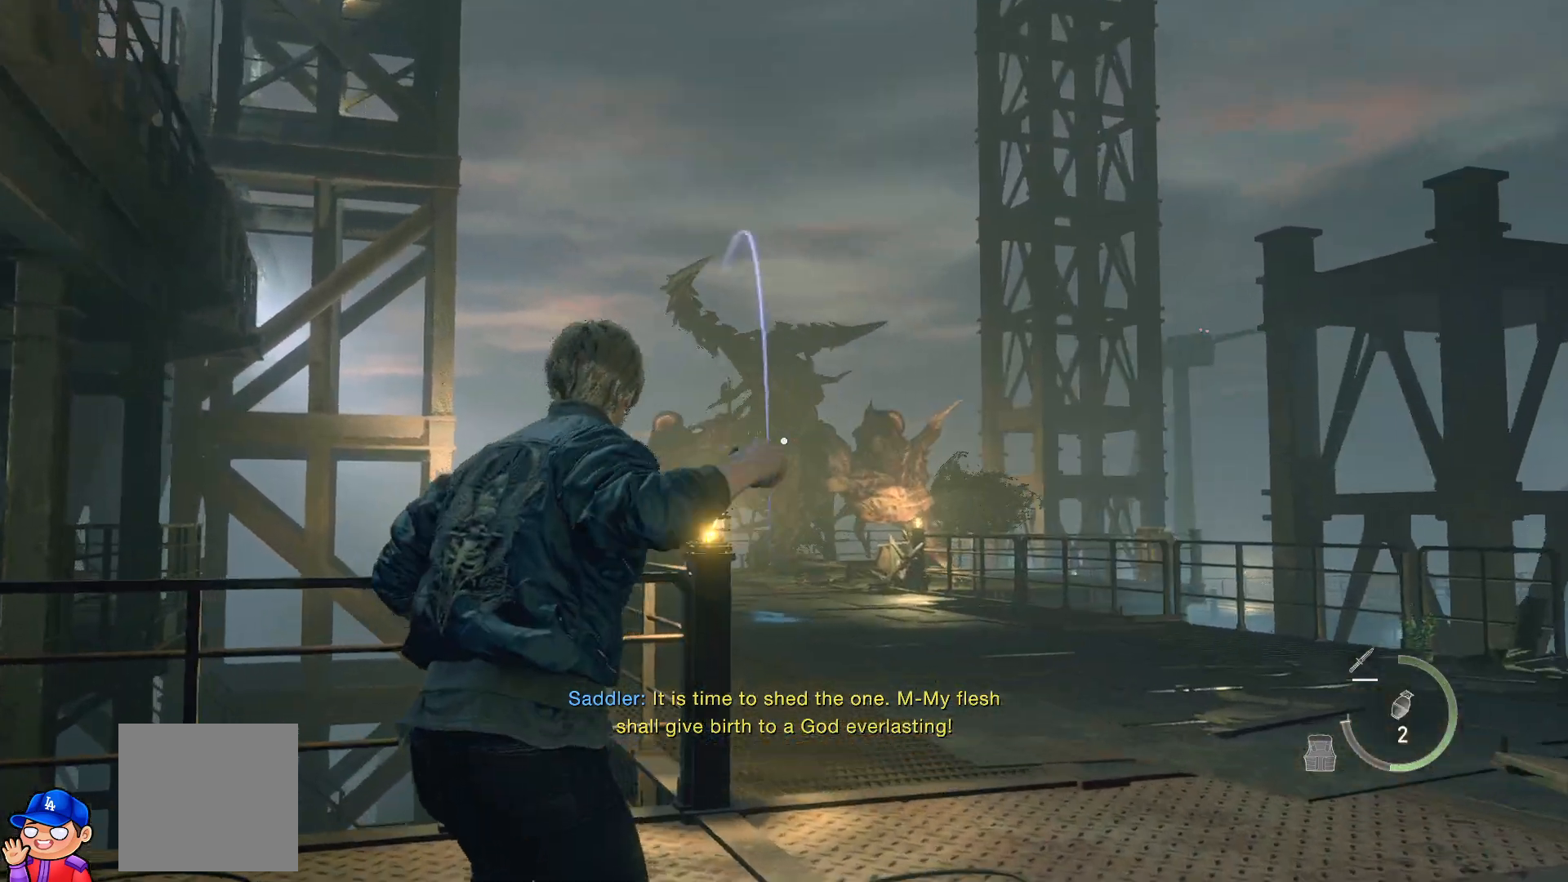
{"buttons": ["L2", "R2"], "left_stick": "up-right", "right_stick": "center", "events": [[50, "R2", "down"], [150, "right_stick", "center"], [183, "R2", "up"], [233, "R2", "down"], [400, "R2", "up"], [450, "R2", "down"]]}